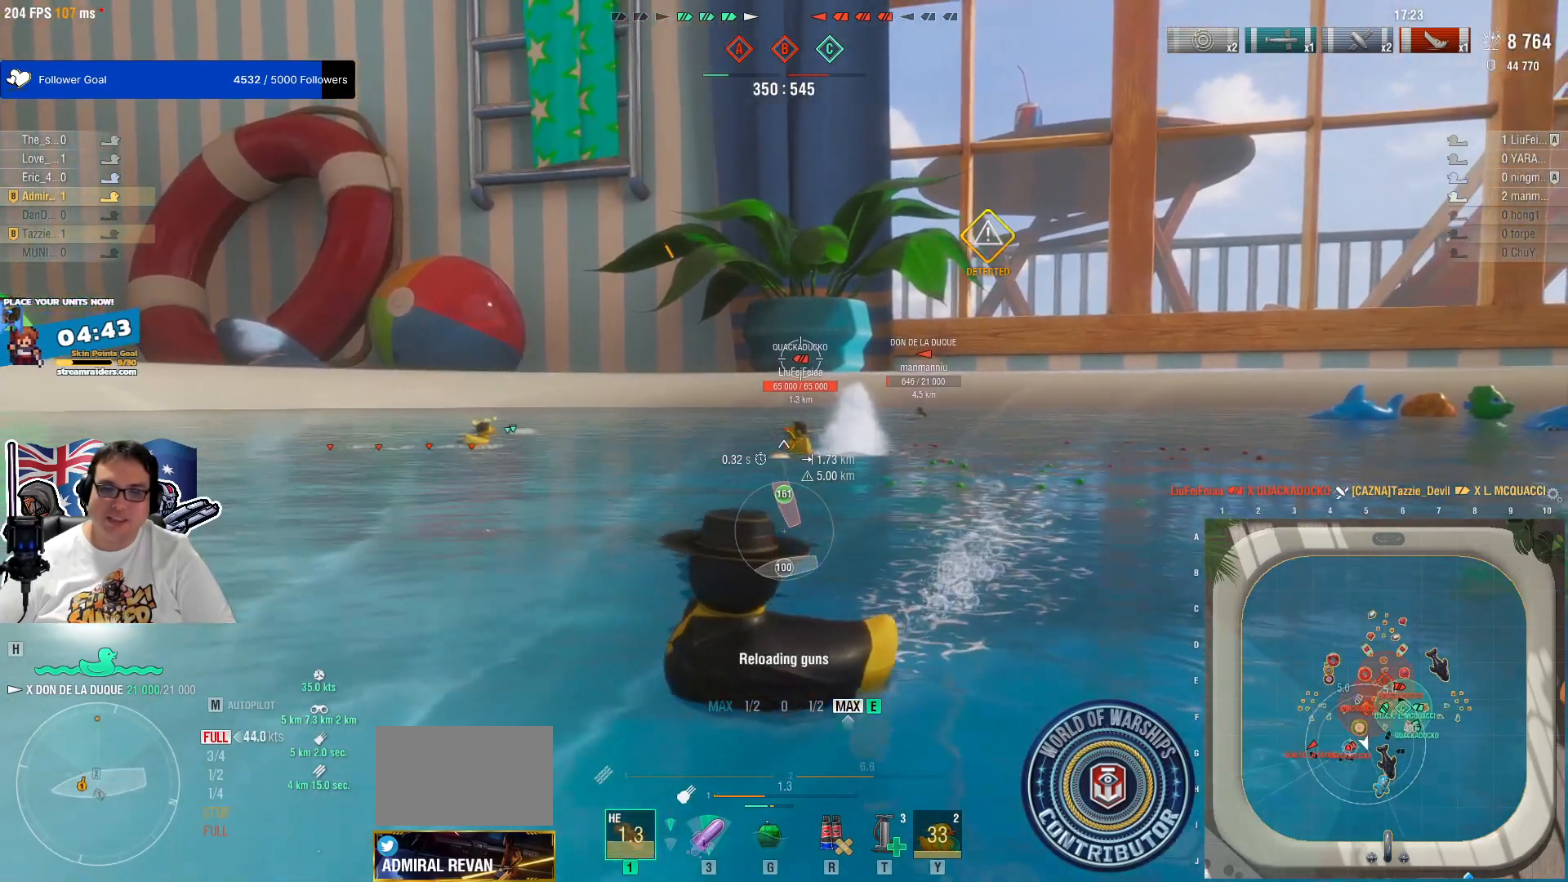
Gameplay with keyboard and mouse; each line is a JSON object with the keys and mouse buttons held at the frame after it. "events" lists presses ("down") and releases ("up") of "1", "2", "3", "4", "5", "a", "alt", "c", "caps_lock", "ctrl", "d", "e", "f", "g", "q", "r", "s", "shift", "space", "t", "tab", "v", "w", "x", "z", "mouse_left", "mouse_wheel" and "mouse_right" between this image and that frame as [ms after this image, input, new state], when the widget could be followed in between. "mouse_left", "mouse_wheel", "mouse_right" = the "left", "wheel", "right" buttons of the "mouse" list. No other keys are recorded. "wheel" means that the mouse wheel is clicked or scrolled. "mouse_move" is the direction in which the mouse moves at that frame (one of eight, or "still"), when it could be read.
{"keys": ["3", "e"], "mouse": [], "mouse_move": "still", "events": [[33, "mouse_left", "up"], [133, "mouse_left", "down"], [233, "3", "down"], [233, "mouse_left", "up"]]}
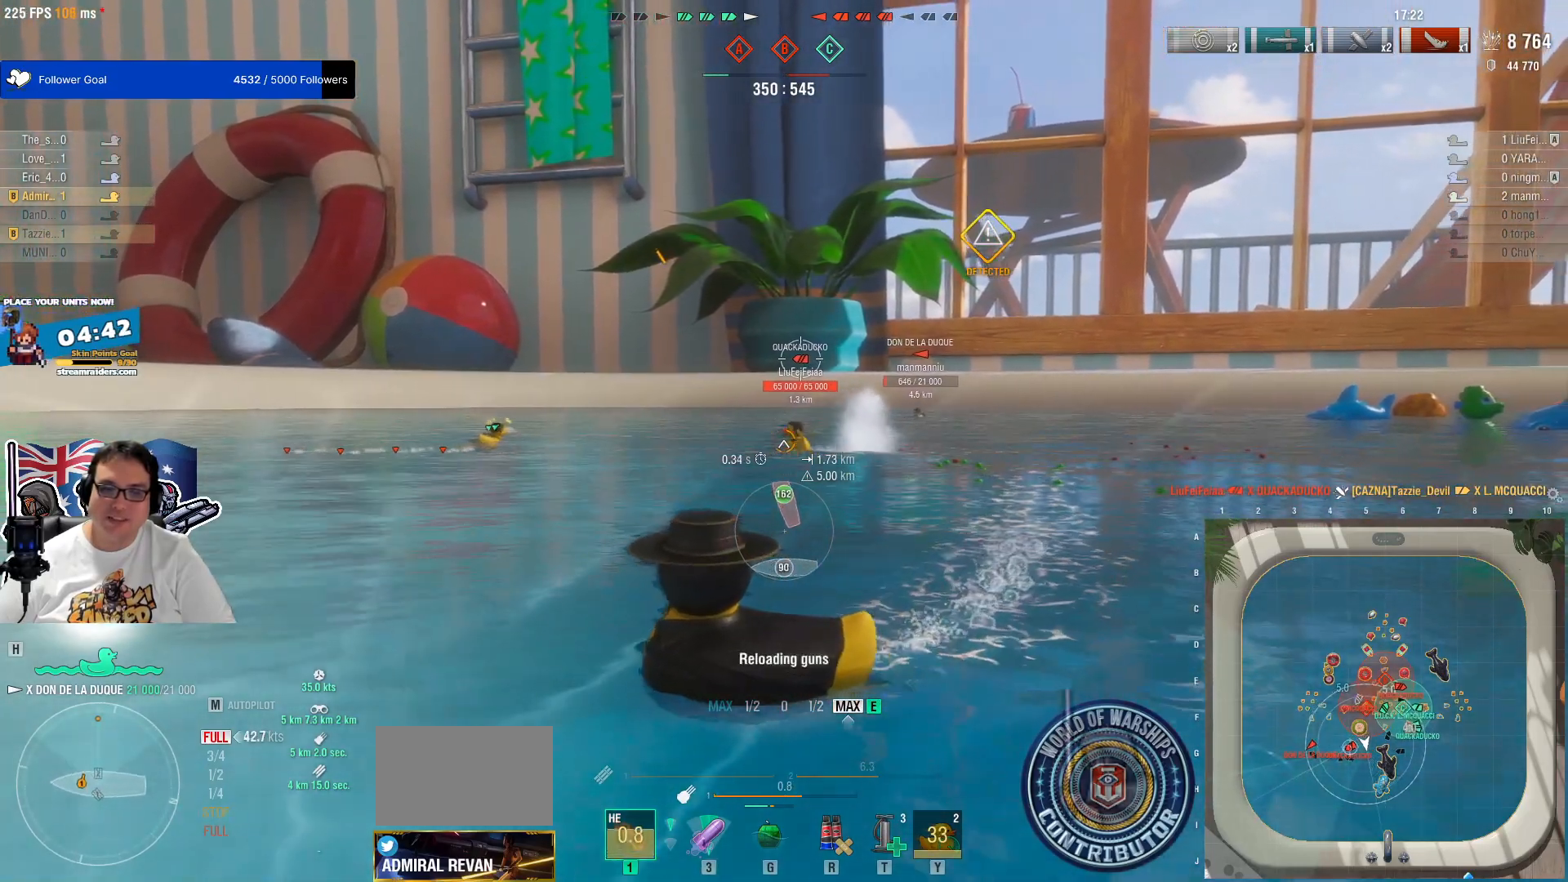
{"keys": ["e"], "mouse": [], "mouse_move": "still", "events": [[50, "3", "up"]]}
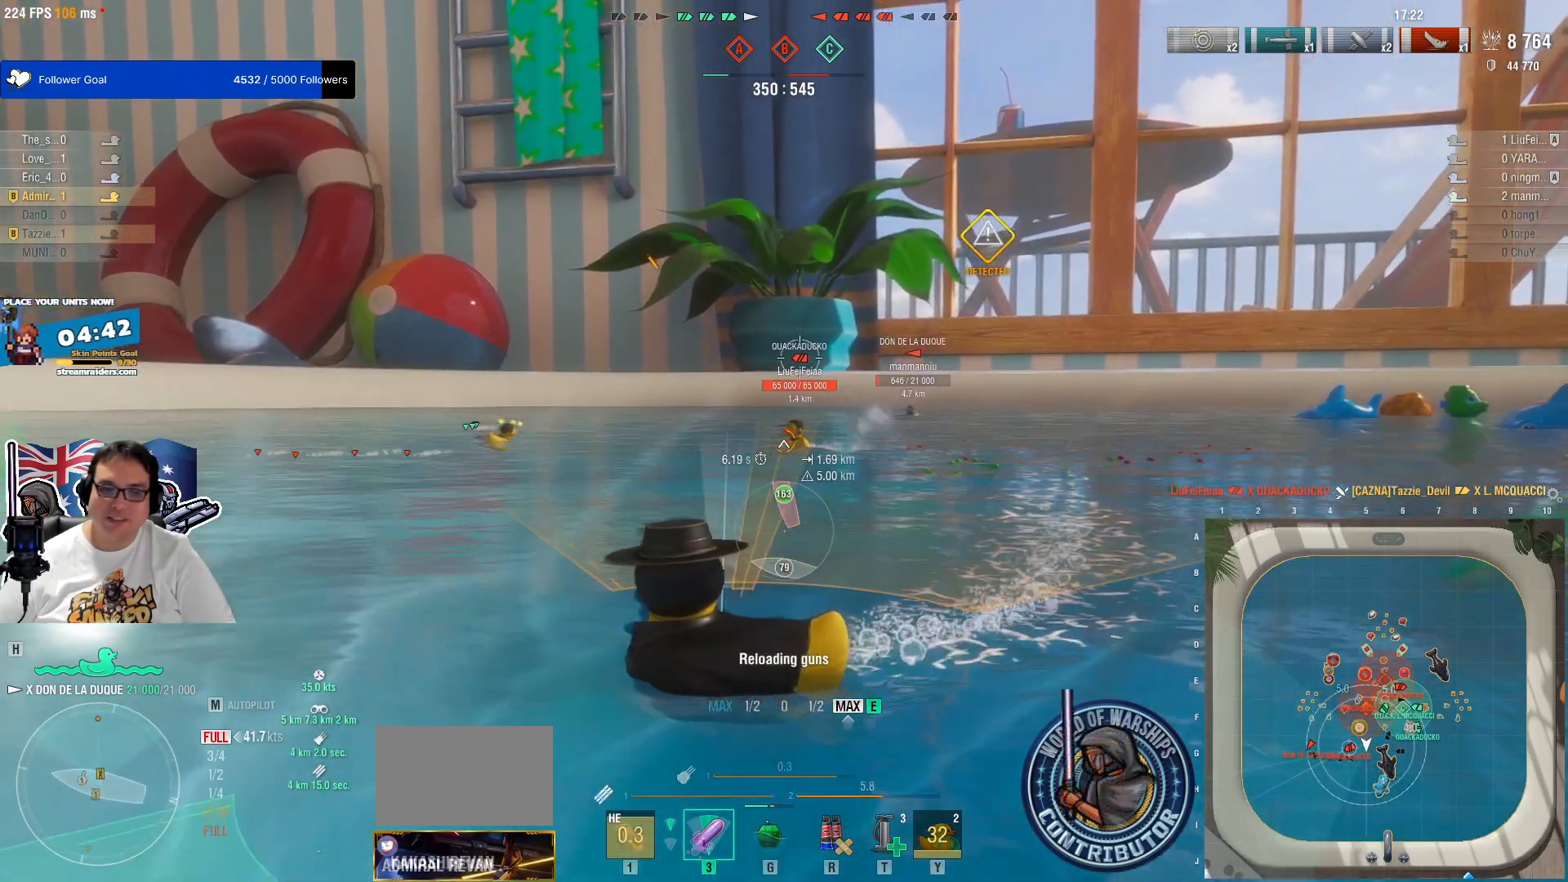
{"keys": ["e"], "mouse": [], "mouse_move": "still", "events": []}
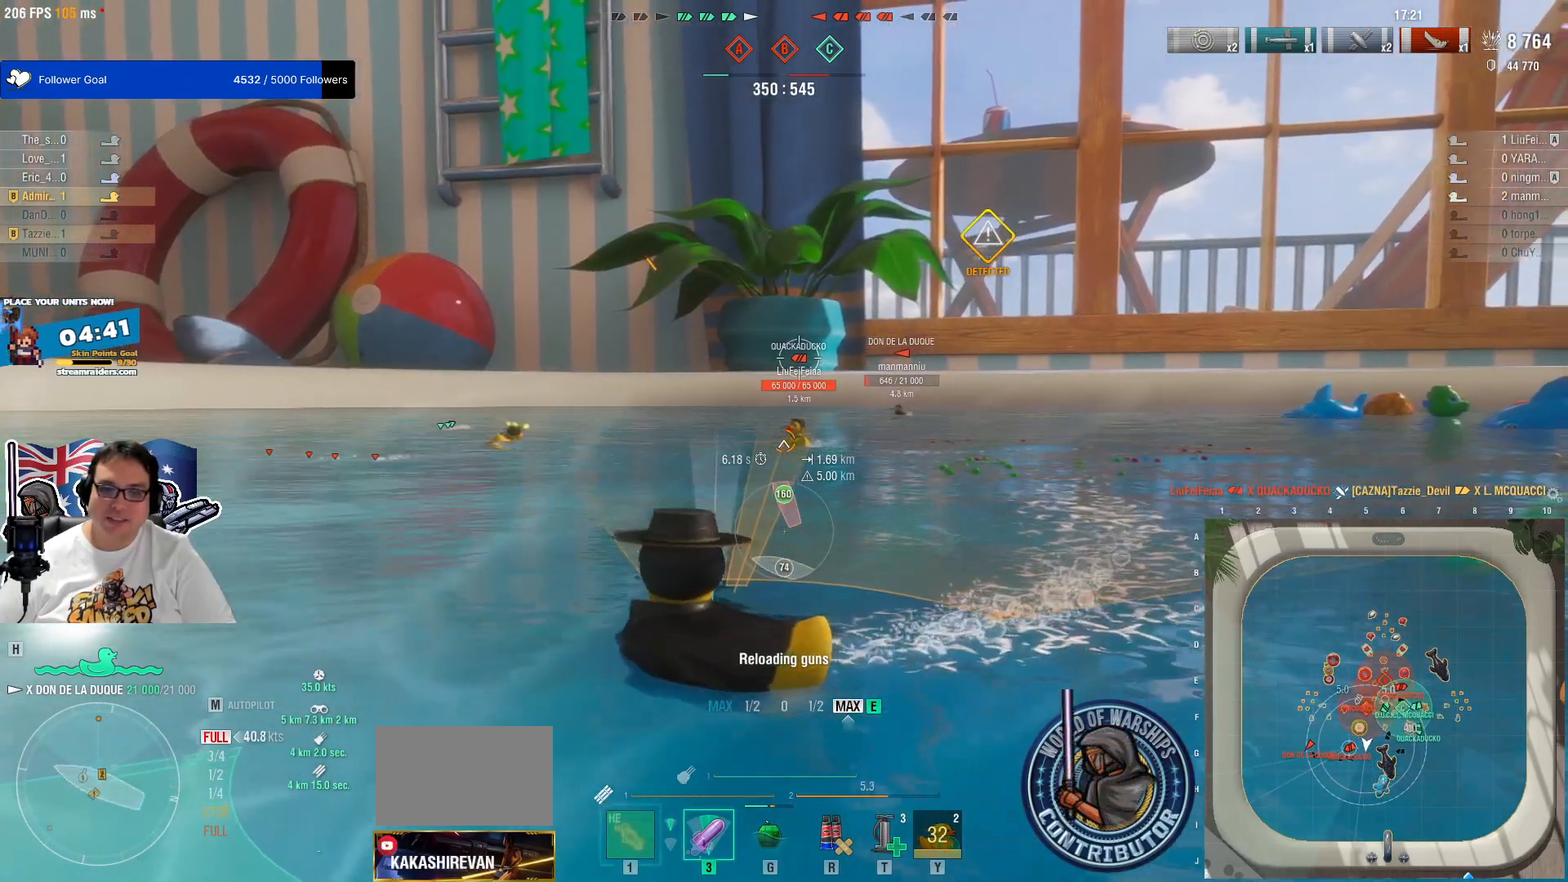
{"keys": ["e"], "mouse": [], "mouse_move": "still", "events": []}
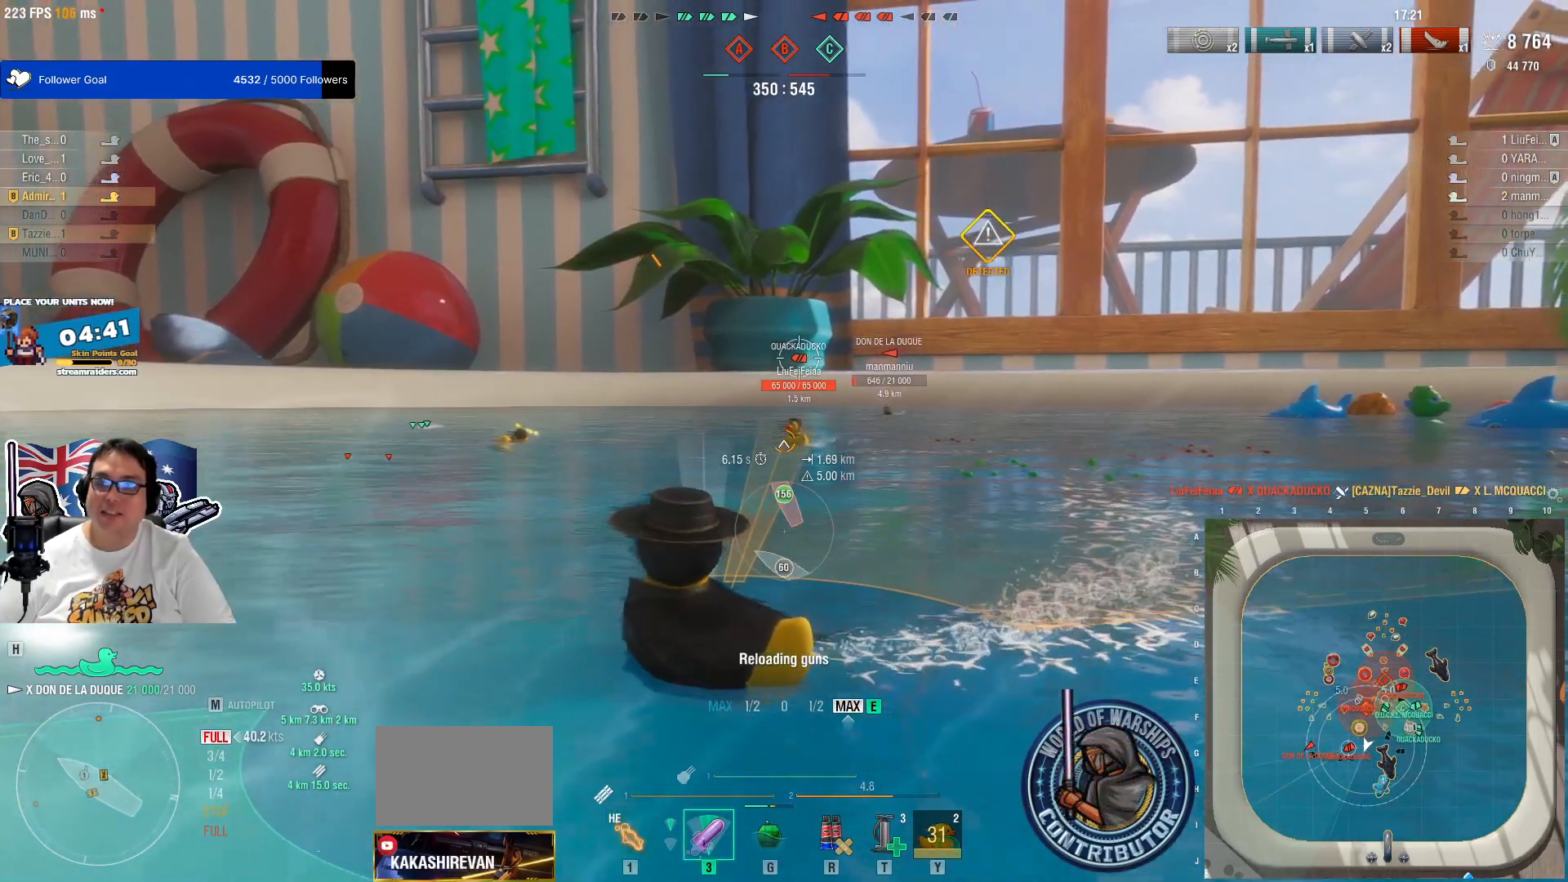
{"keys": ["1", "e"], "mouse": [], "mouse_move": "still", "events": [[333, "1", "down"]]}
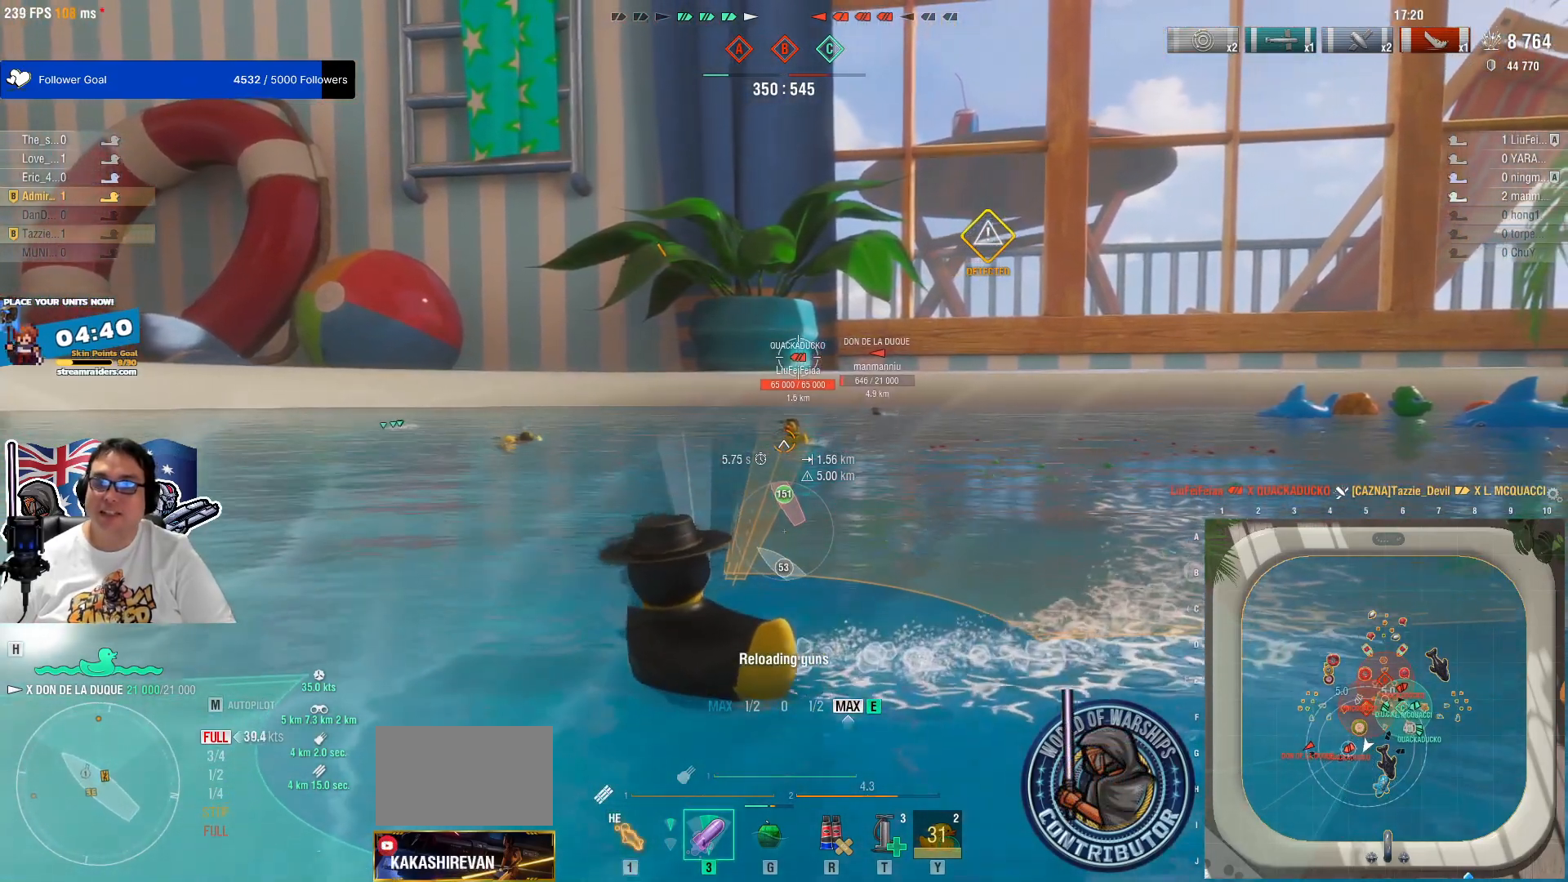
{"keys": ["e"], "mouse": [], "mouse_move": "still", "events": [[83, "1", "up"]]}
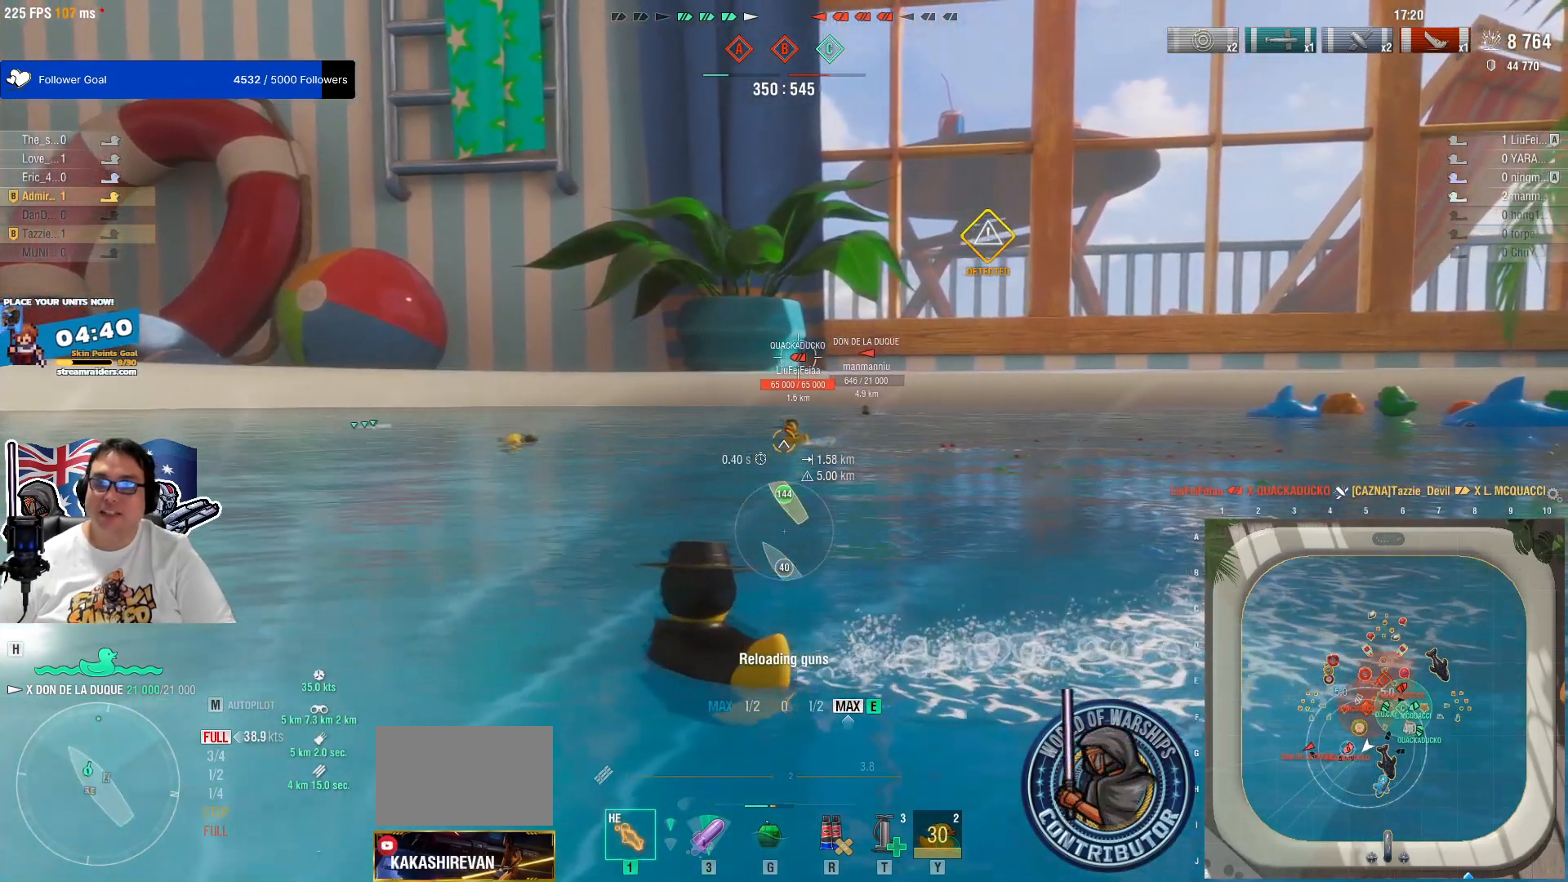
{"keys": ["e"], "mouse": [], "mouse_move": "still", "events": []}
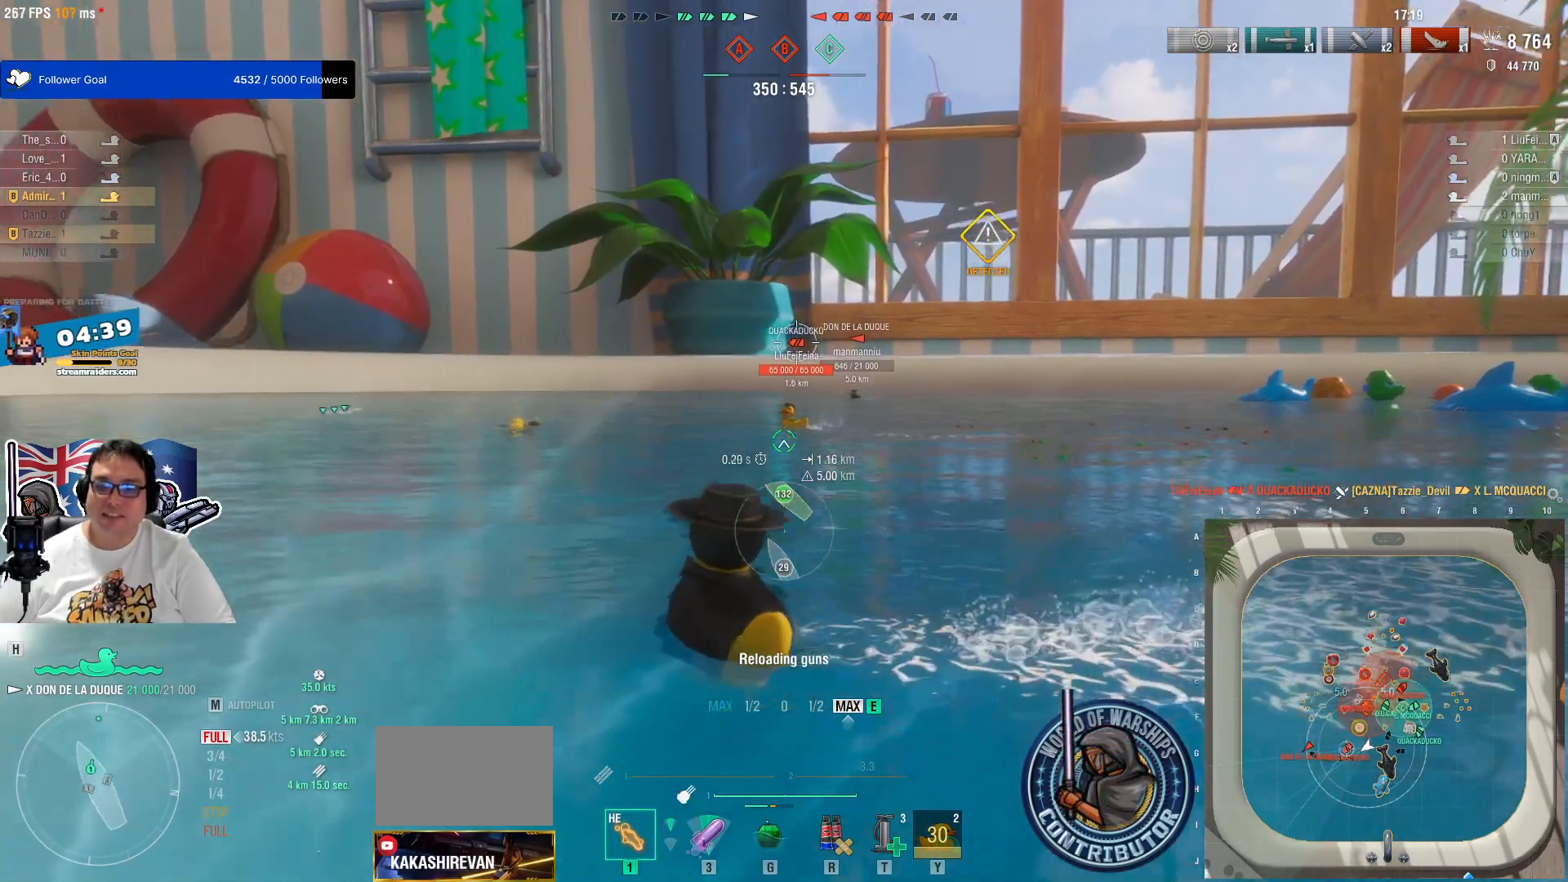
{"keys": ["e"], "mouse": [], "mouse_move": "still", "events": [[50, "3", "down"], [333, "3", "up"]]}
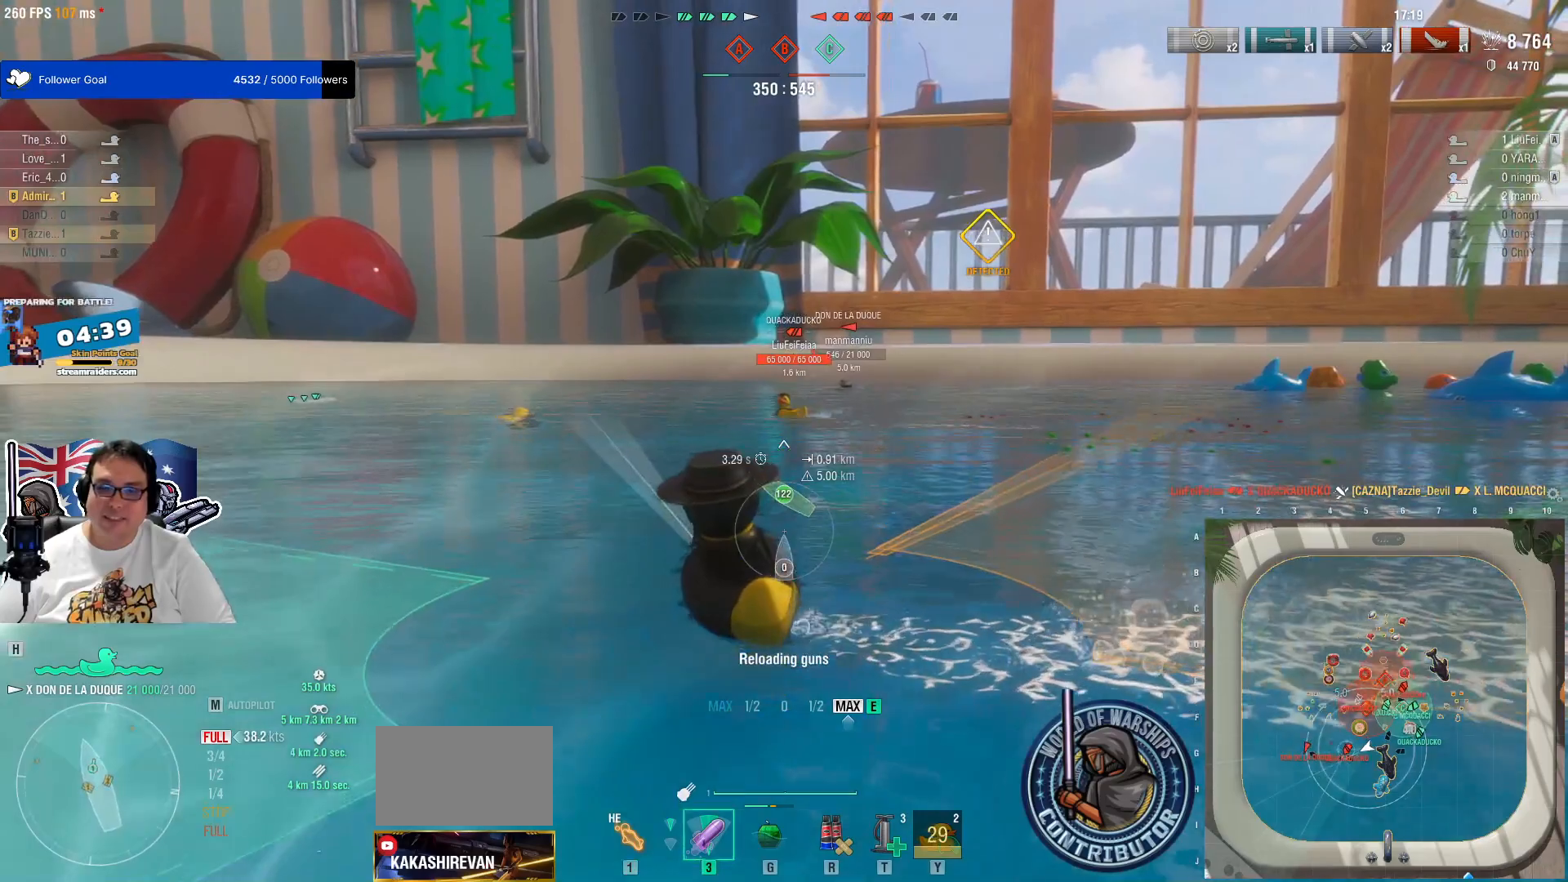
{"keys": ["e"], "mouse": [], "mouse_move": "still", "events": []}
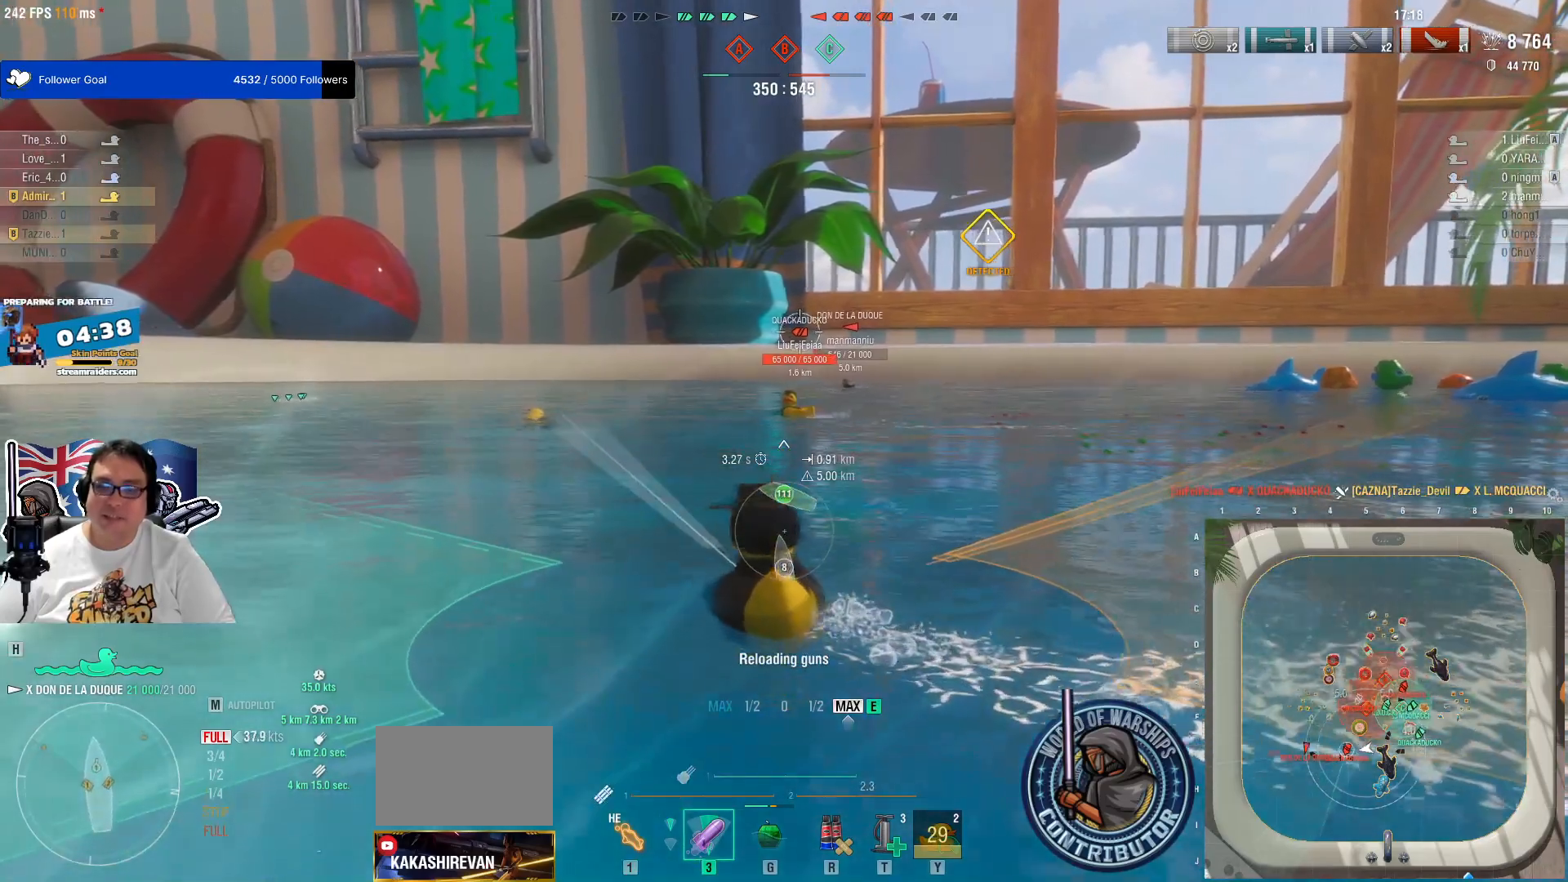
{"keys": ["e"], "mouse": [], "mouse_move": "still", "events": []}
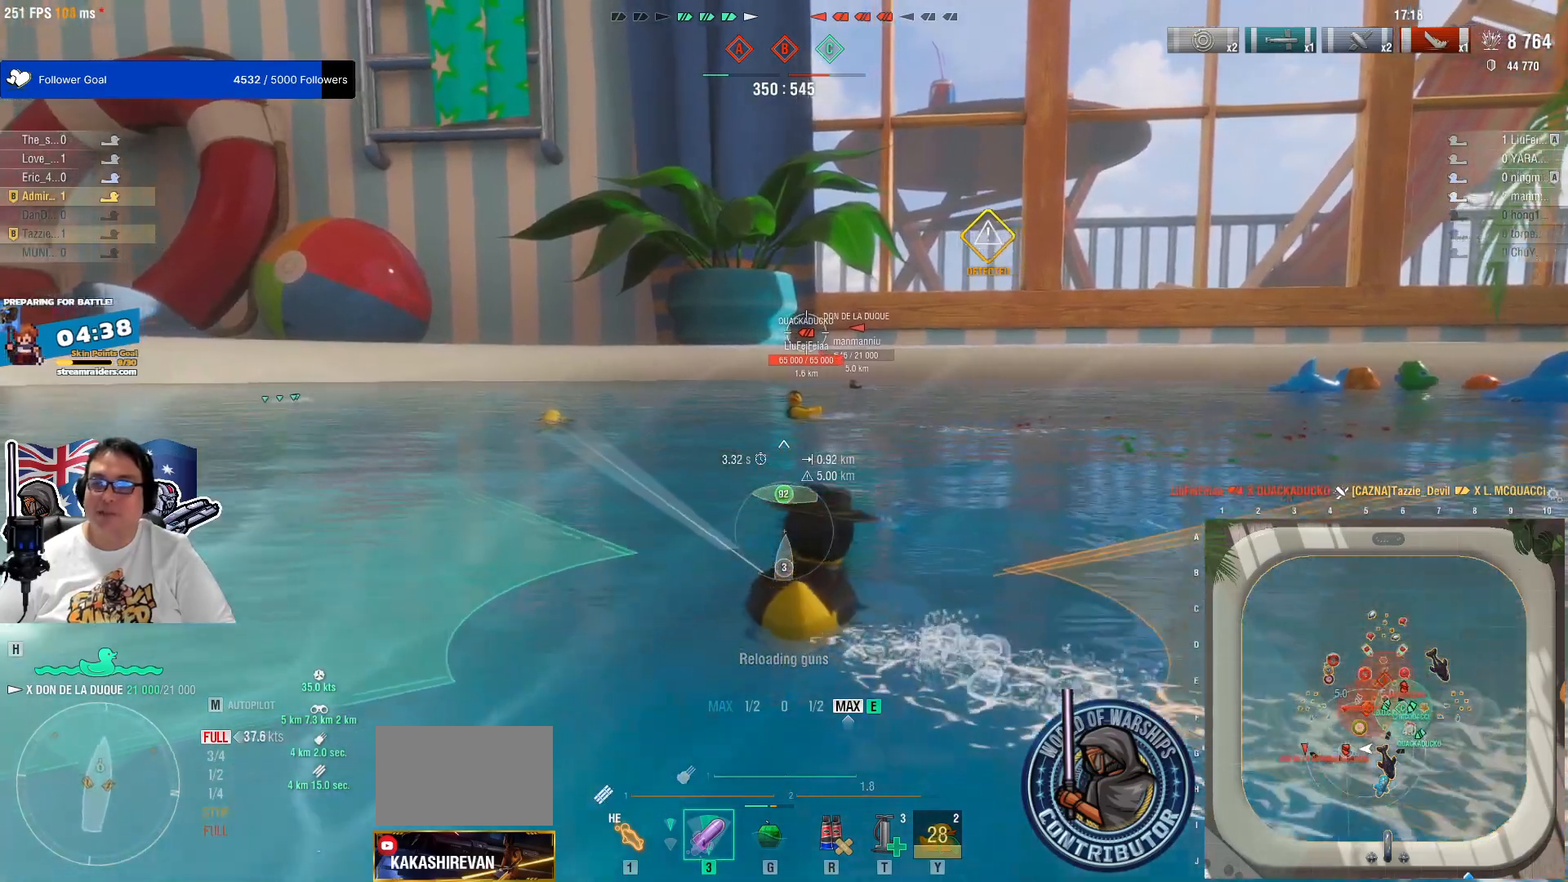
{"keys": ["e"], "mouse": [], "mouse_move": "left", "events": []}
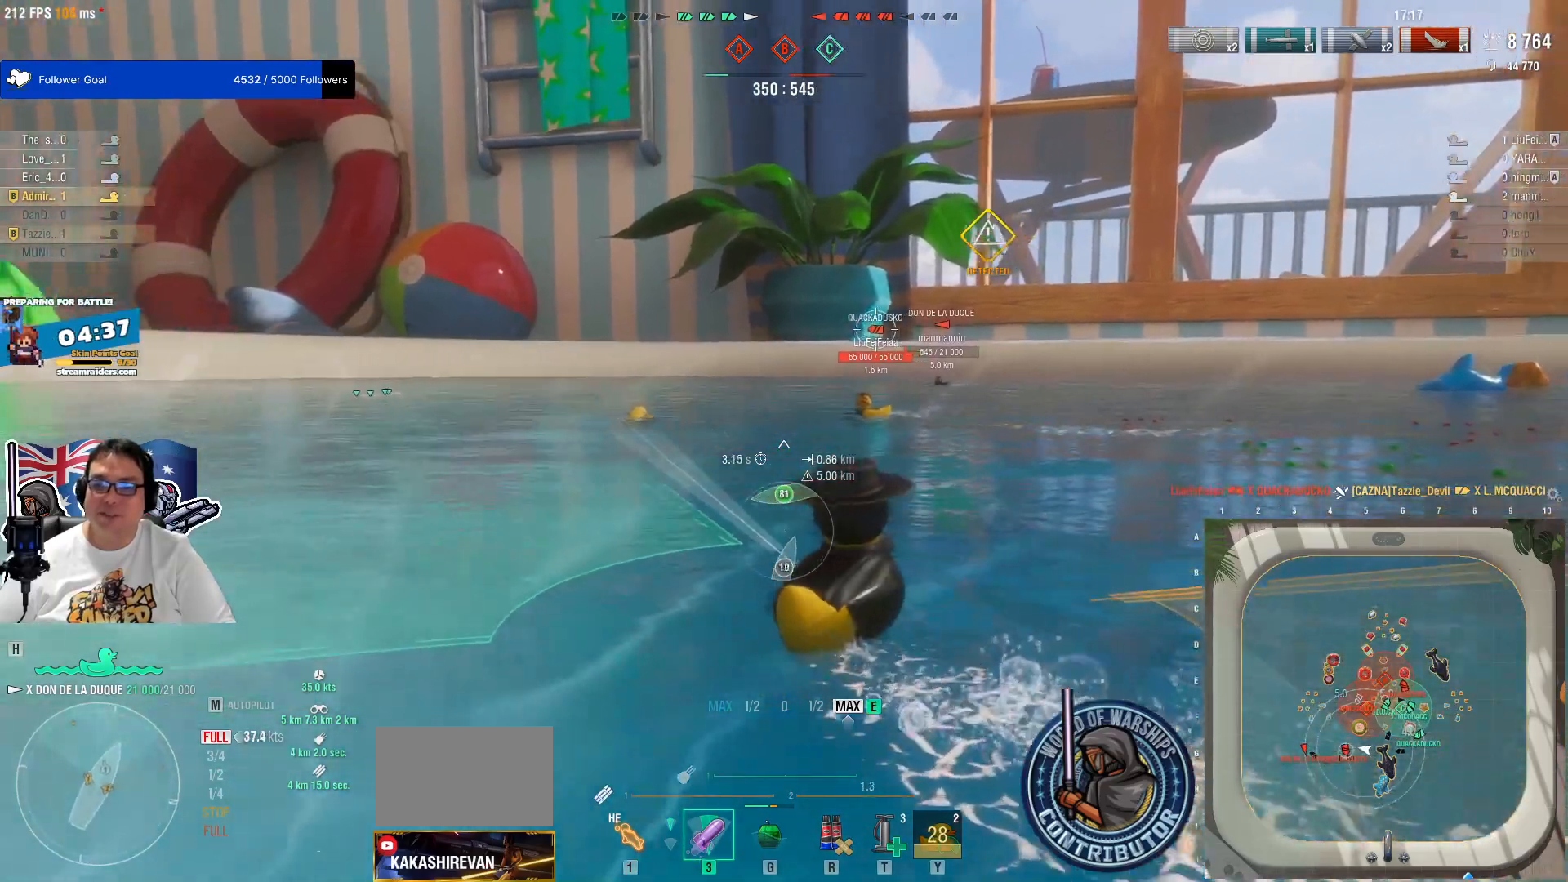
{"keys": ["e"], "mouse": [], "mouse_move": "still", "events": []}
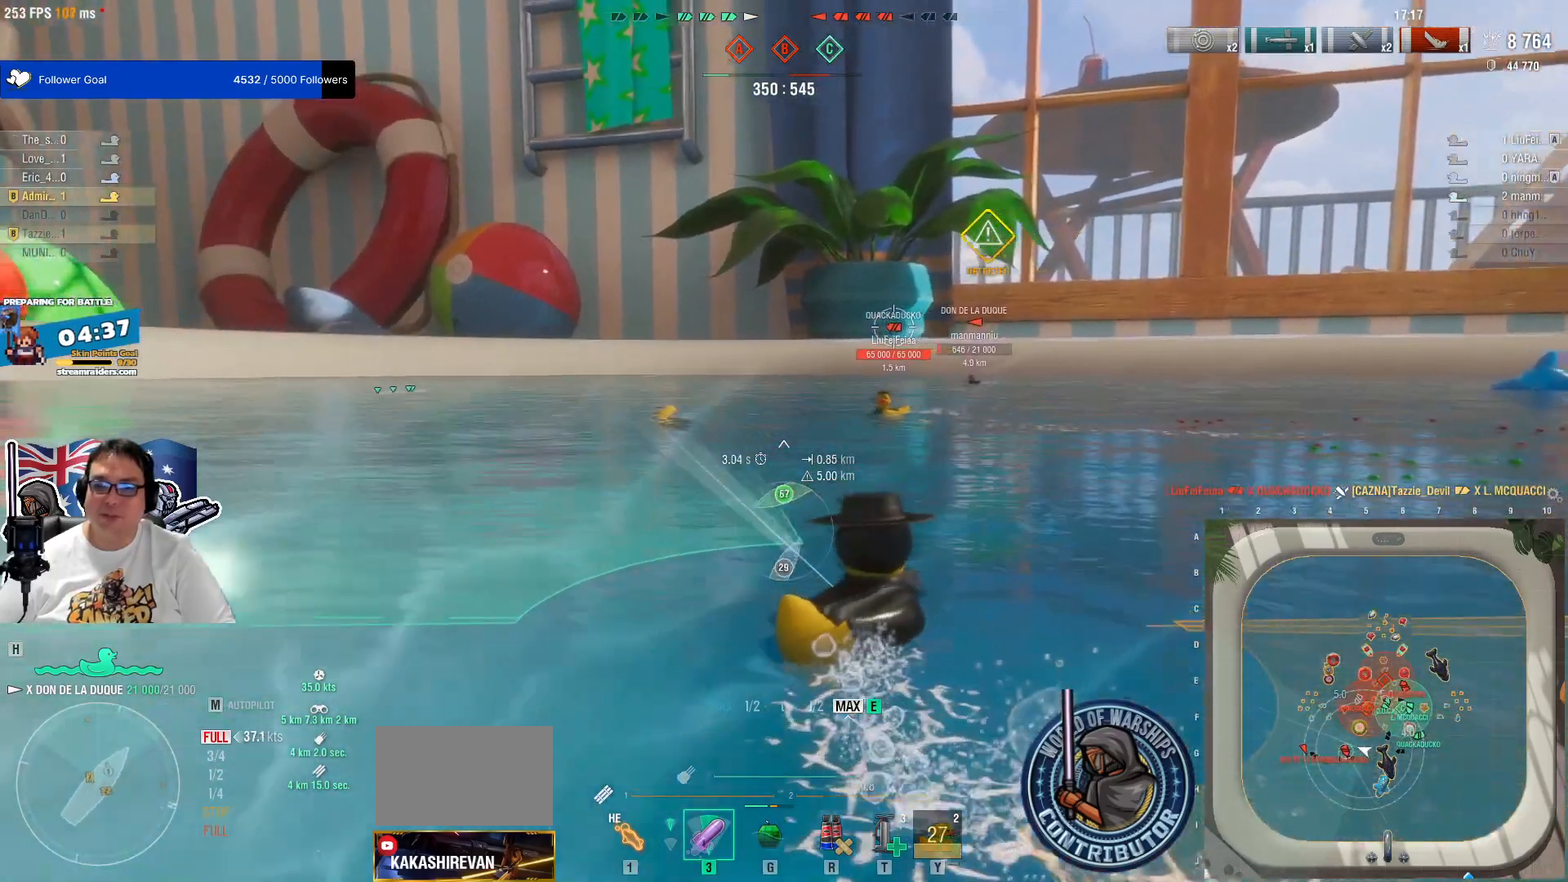
{"keys": [], "mouse": [], "mouse_move": "still", "events": [[133, "e", "up"], [133, "q", "down"], [267, "q", "up"], [367, "q", "down"], [500, "q", "up"]]}
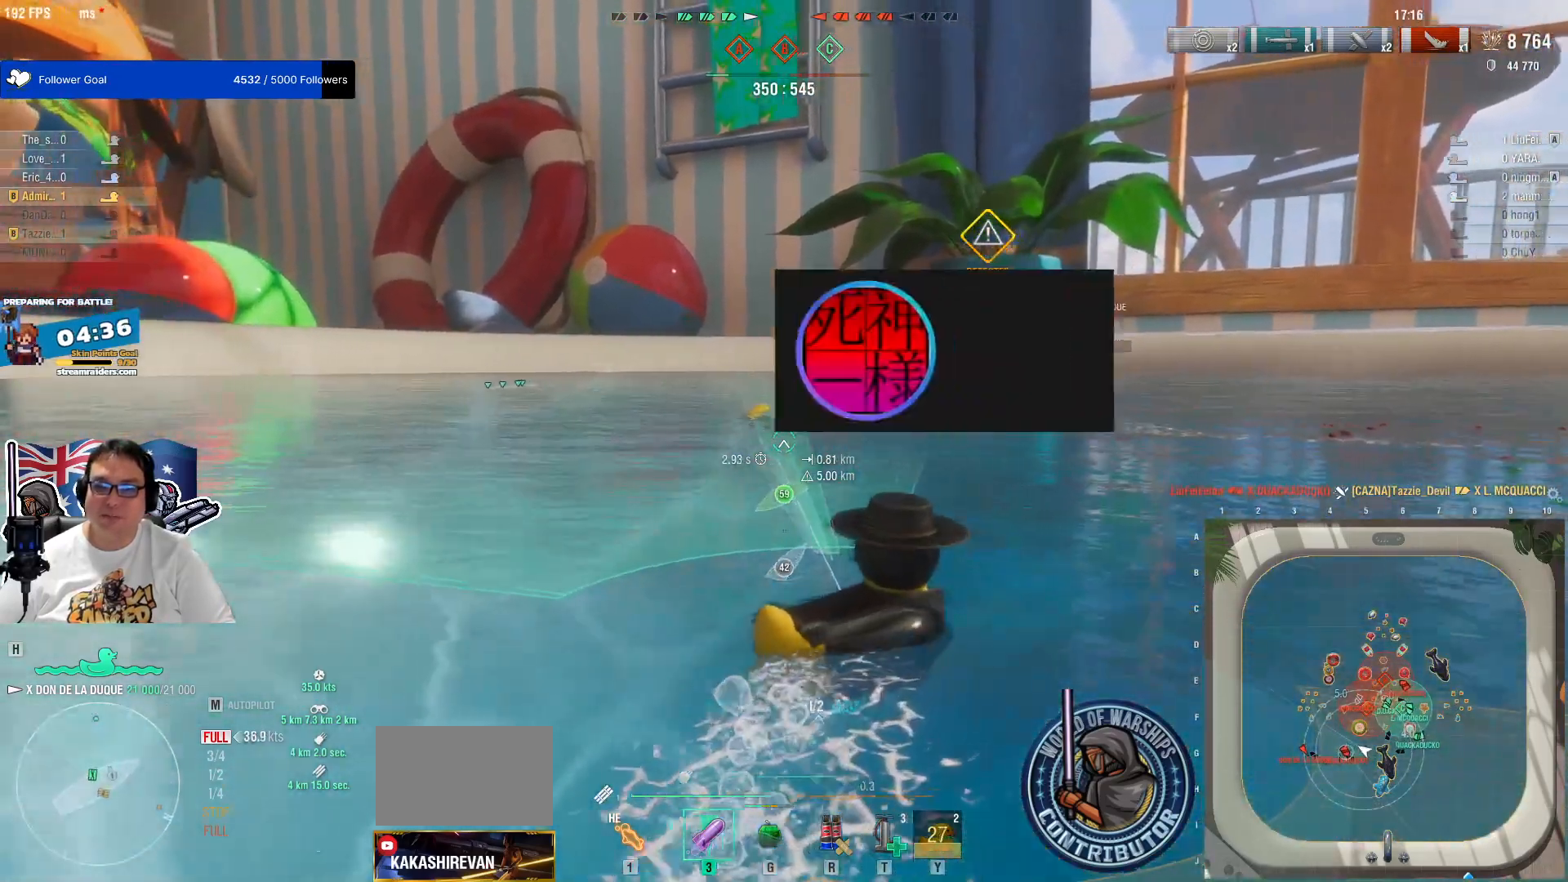
{"keys": [], "mouse": [], "mouse_move": "still", "events": [[250, "mouse_left", "down"], [383, "mouse_left", "up"]]}
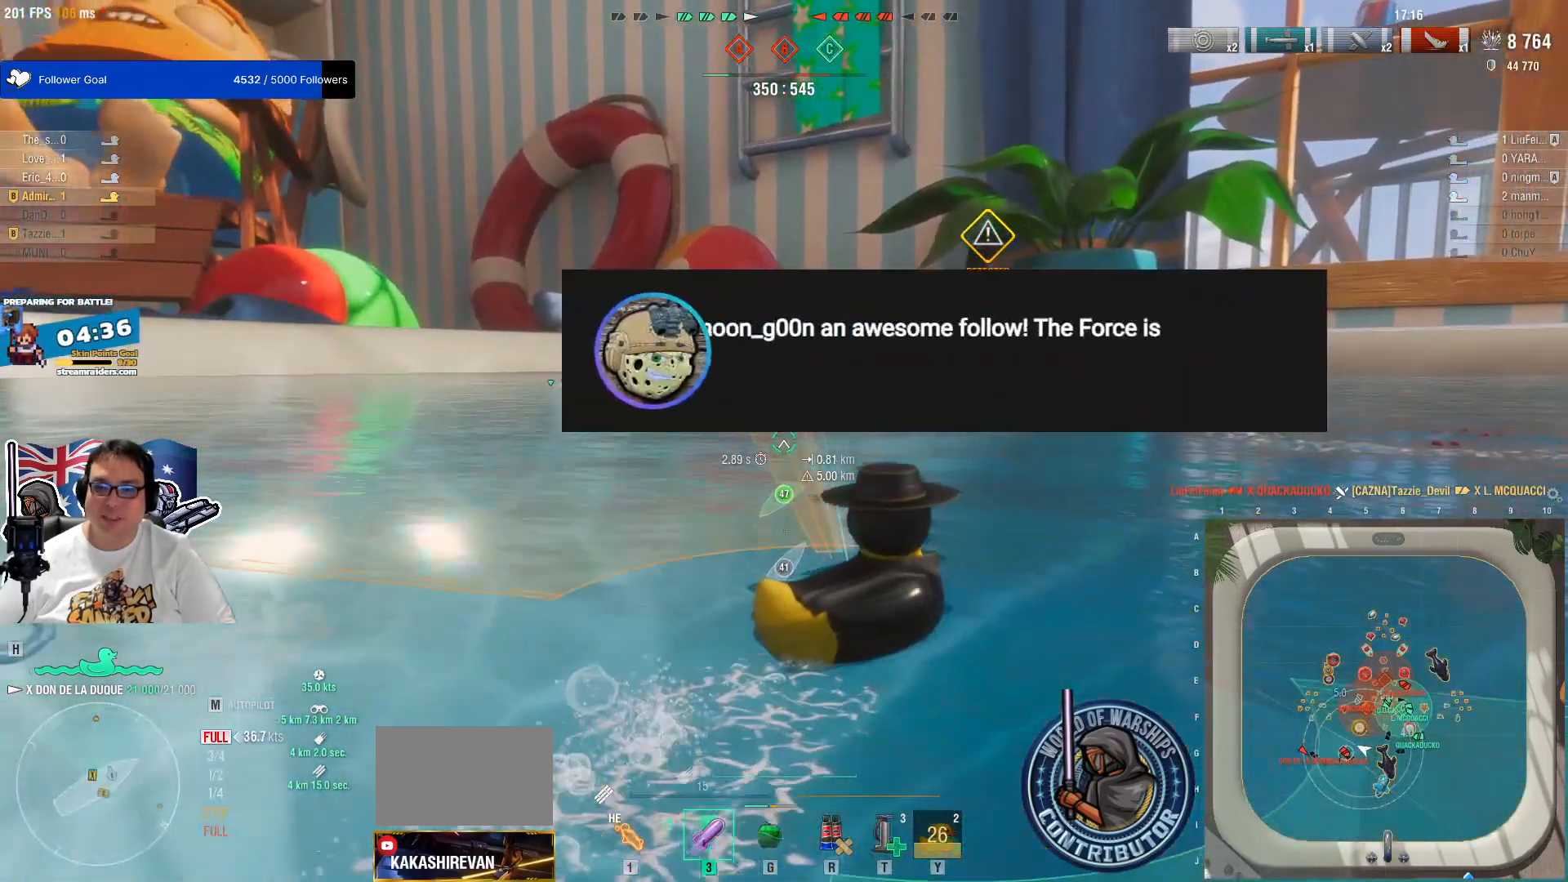
{"keys": [], "mouse": [], "mouse_move": "still", "events": []}
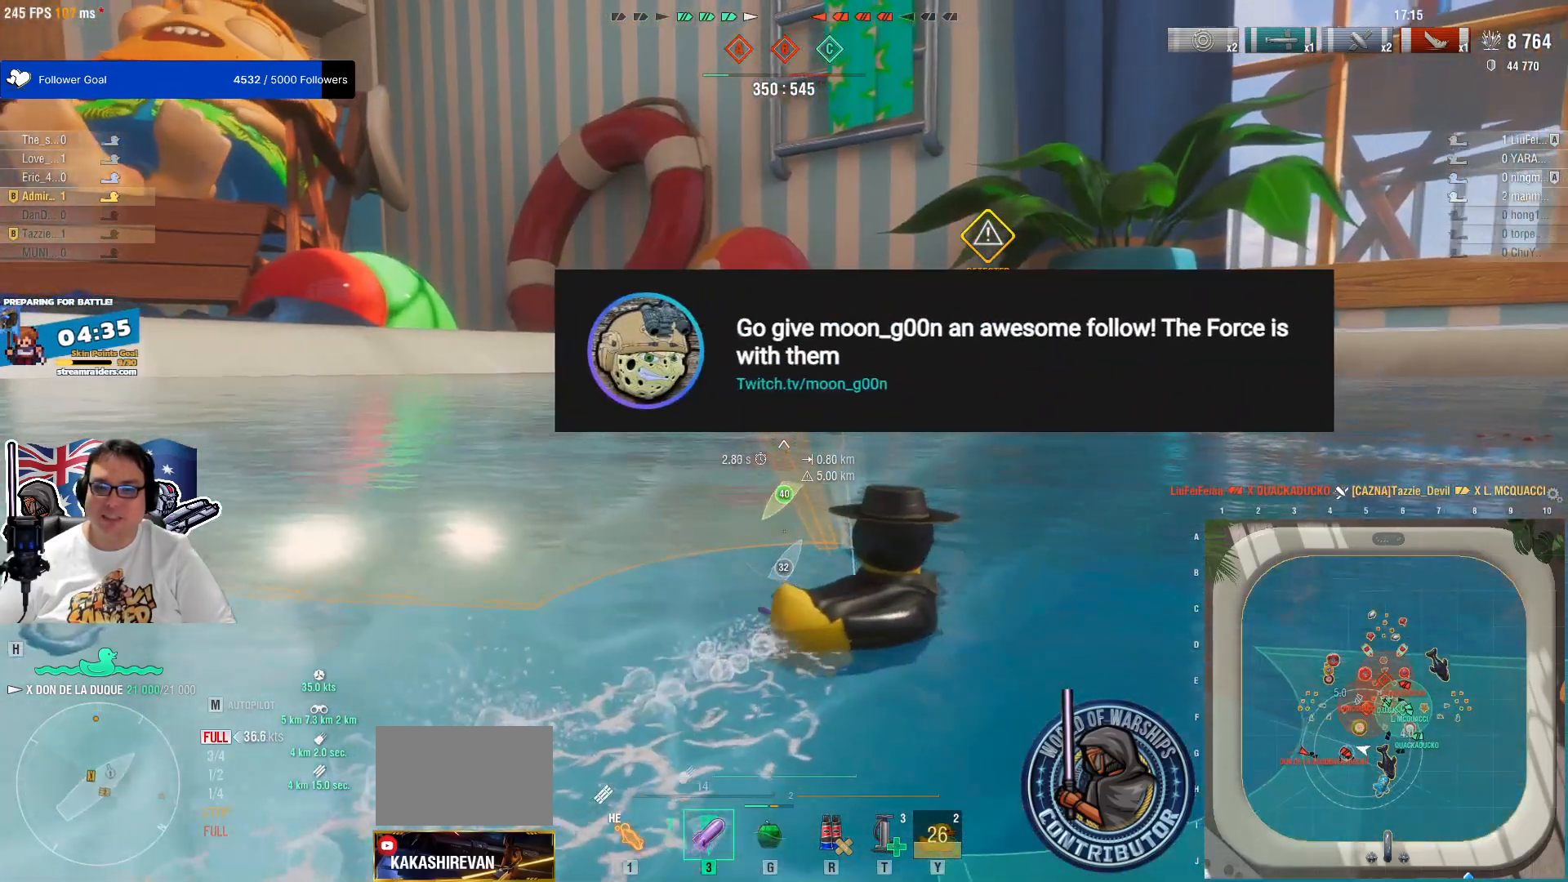
{"keys": [], "mouse": [], "mouse_move": "right", "events": [[33, "1", "down"], [133, "1", "up"]]}
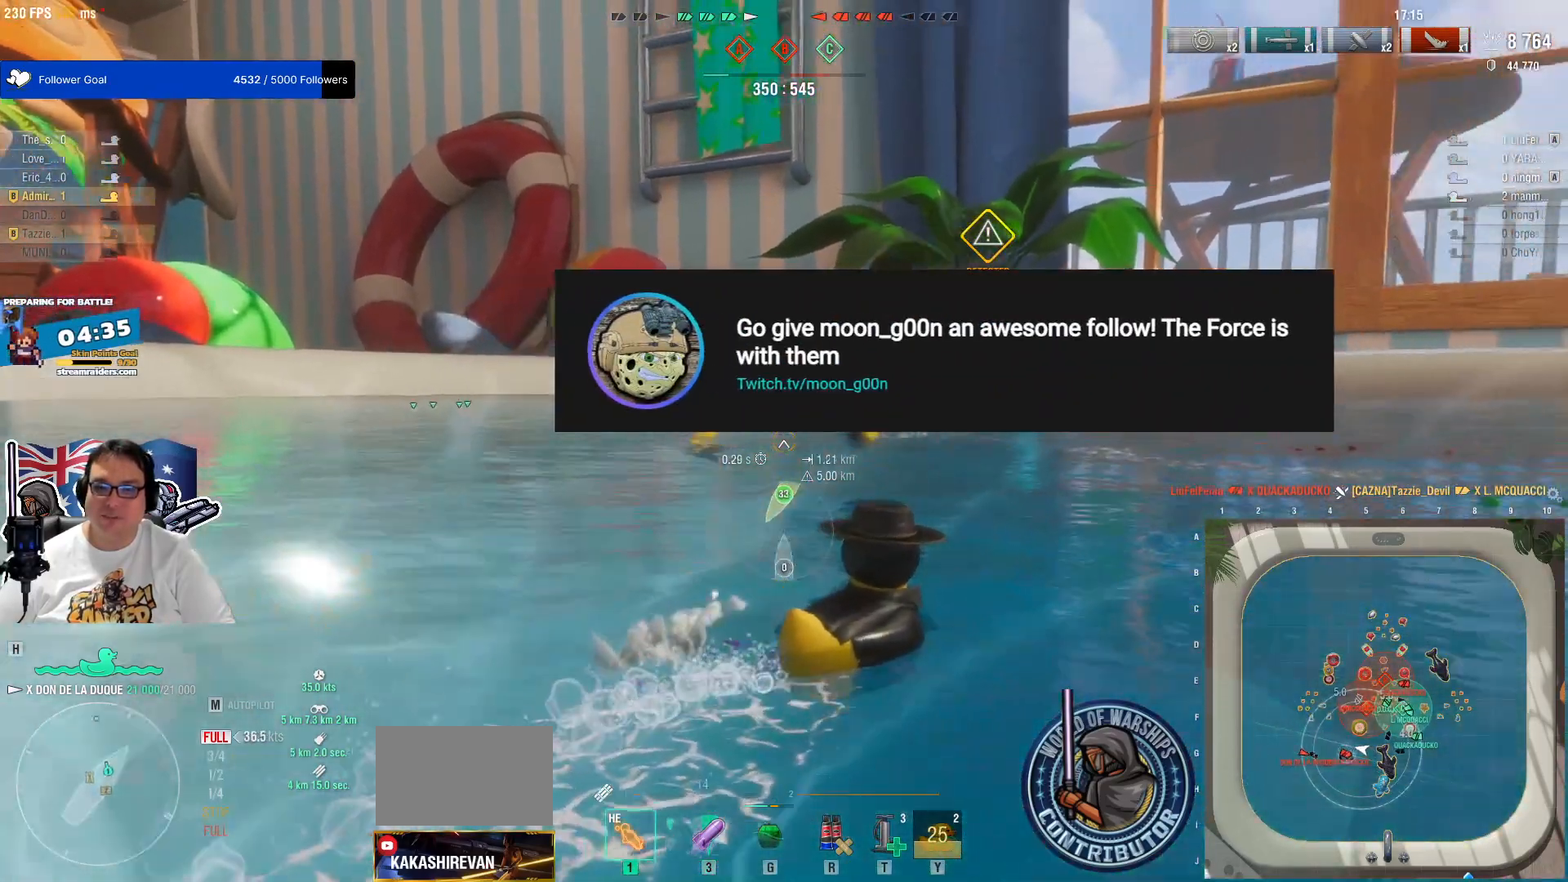
{"keys": ["q"], "mouse": [], "mouse_move": "still", "events": [[150, "q", "down"]]}
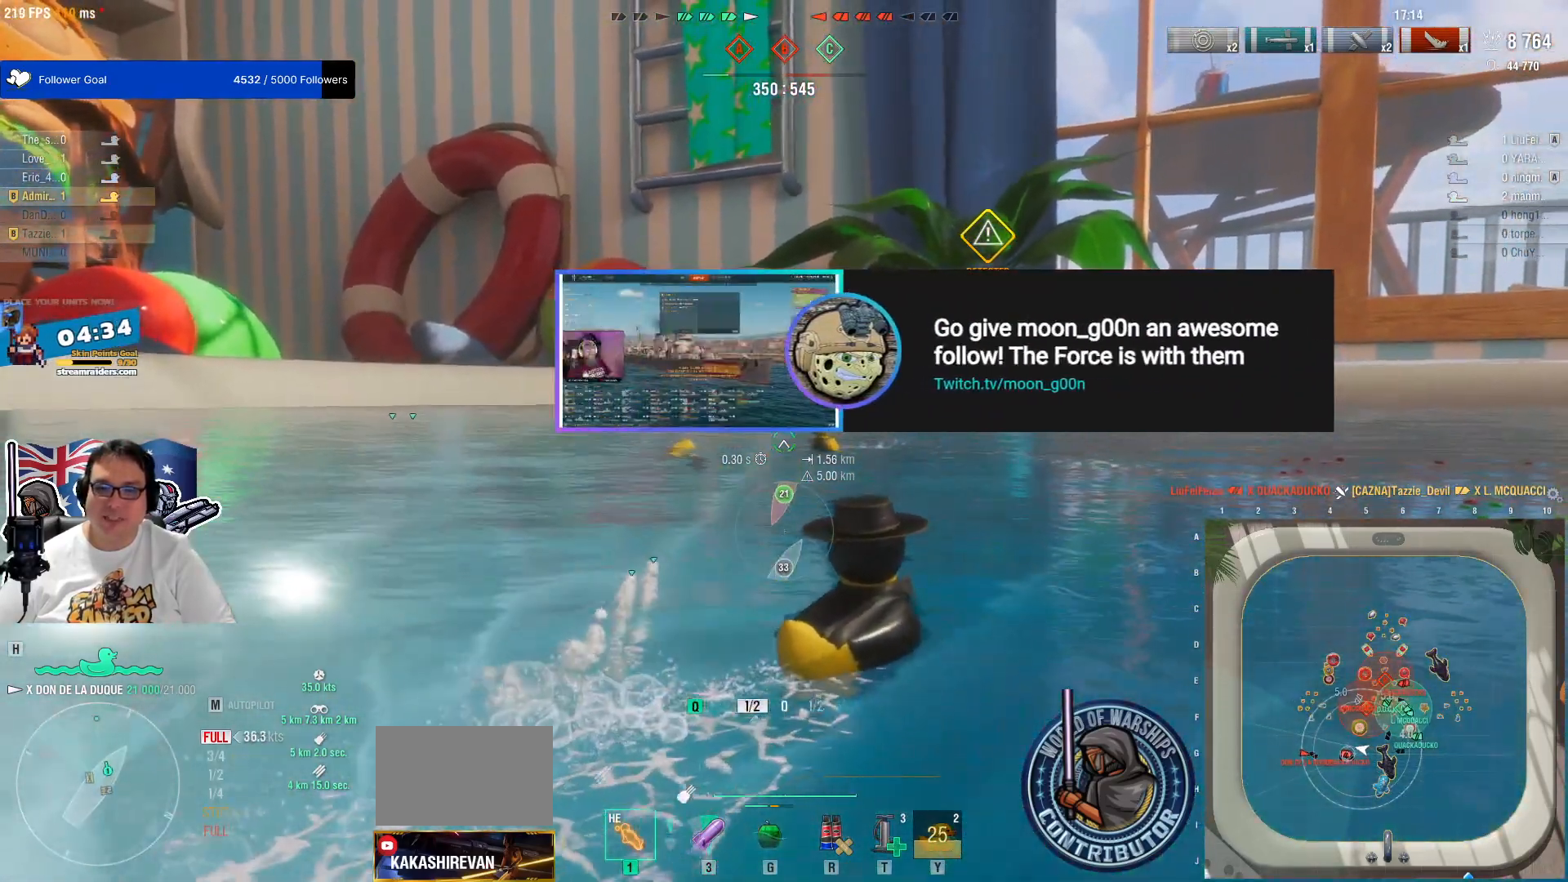
{"keys": ["q"], "mouse": ["left"], "mouse_move": "still", "events": [[400, "mouse_left", "down"]]}
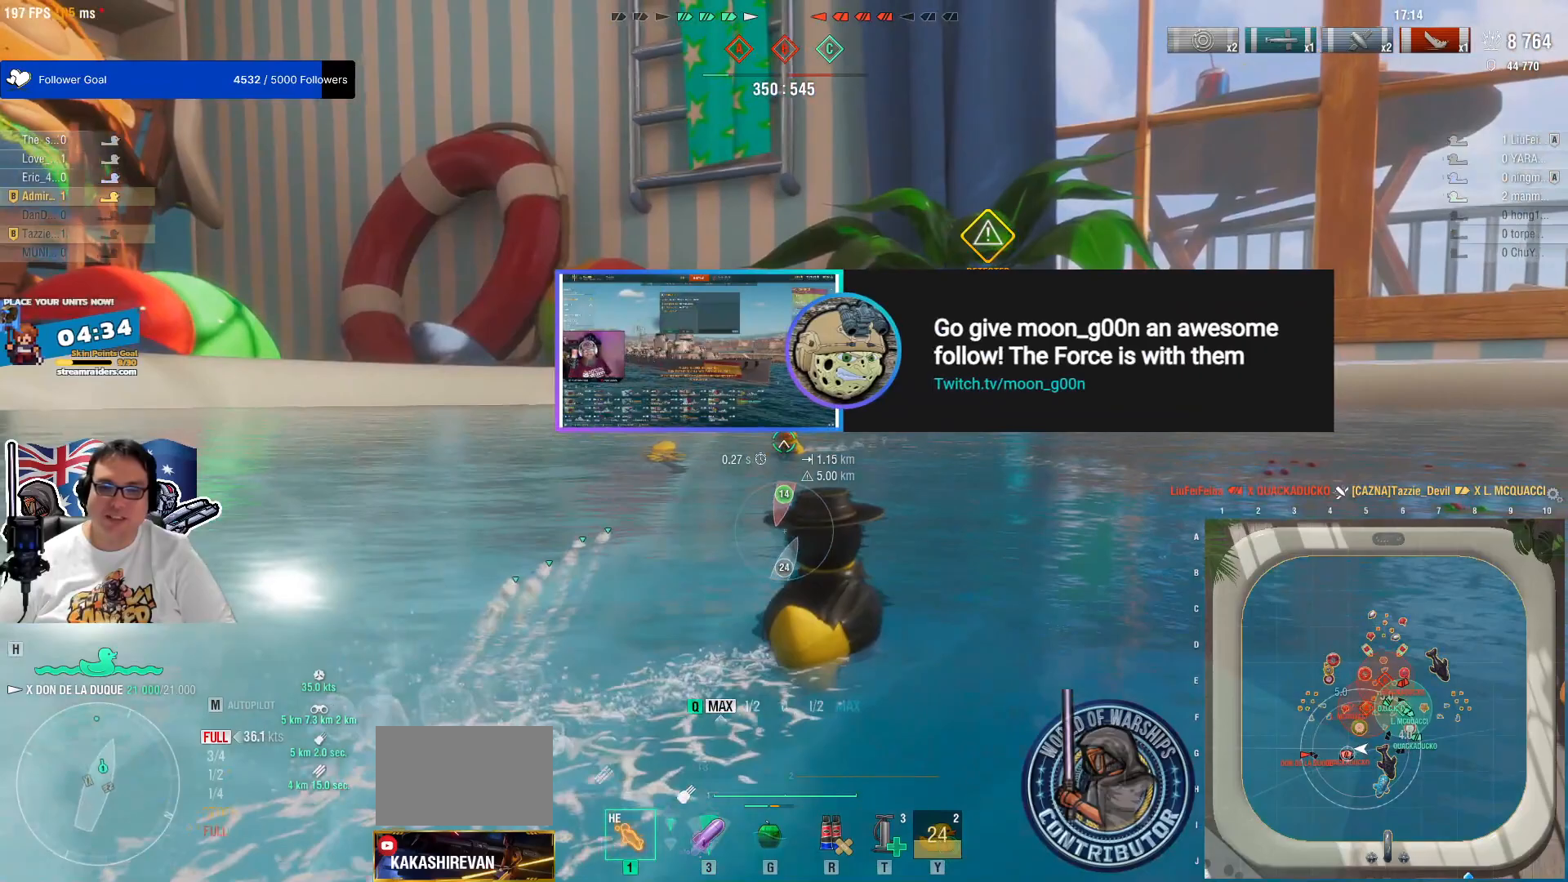
{"keys": ["q"], "mouse": [], "mouse_move": "still", "events": [[33, "mouse_left", "up"], [133, "mouse_left", "down"], [233, "mouse_left", "up"], [317, "mouse_left", "down"], [417, "mouse_left", "up"]]}
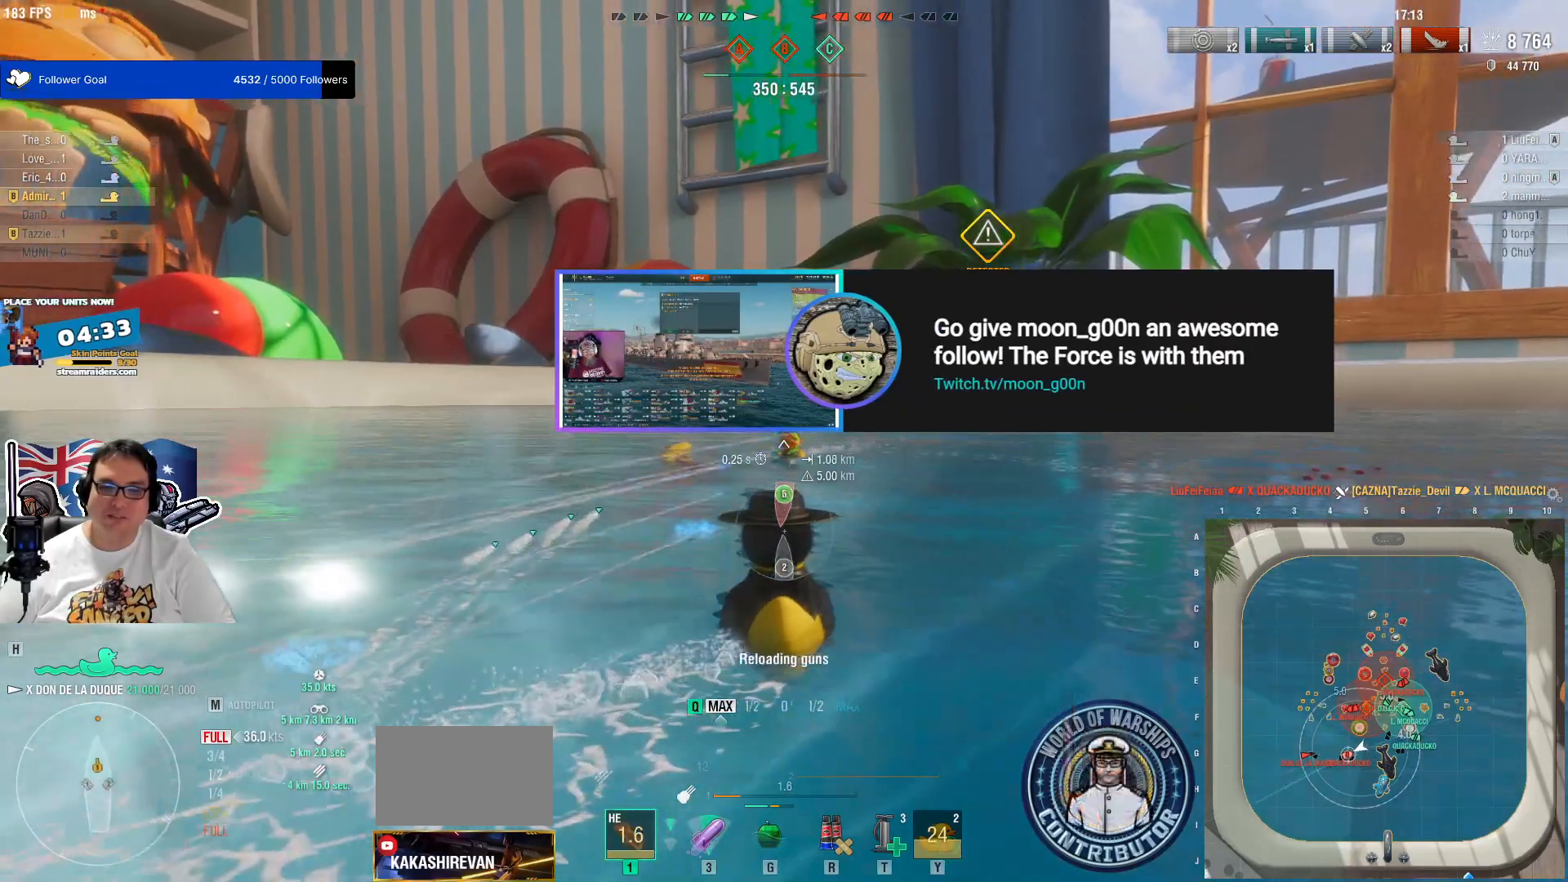
{"keys": ["q"], "mouse": [], "mouse_move": "still", "events": [[17, "mouse_left", "down"], [100, "mouse_left", "up"], [150, "mouse_left", "down"], [250, "mouse_left", "up"], [333, "mouse_left", "down"], [483, "mouse_left", "up"]]}
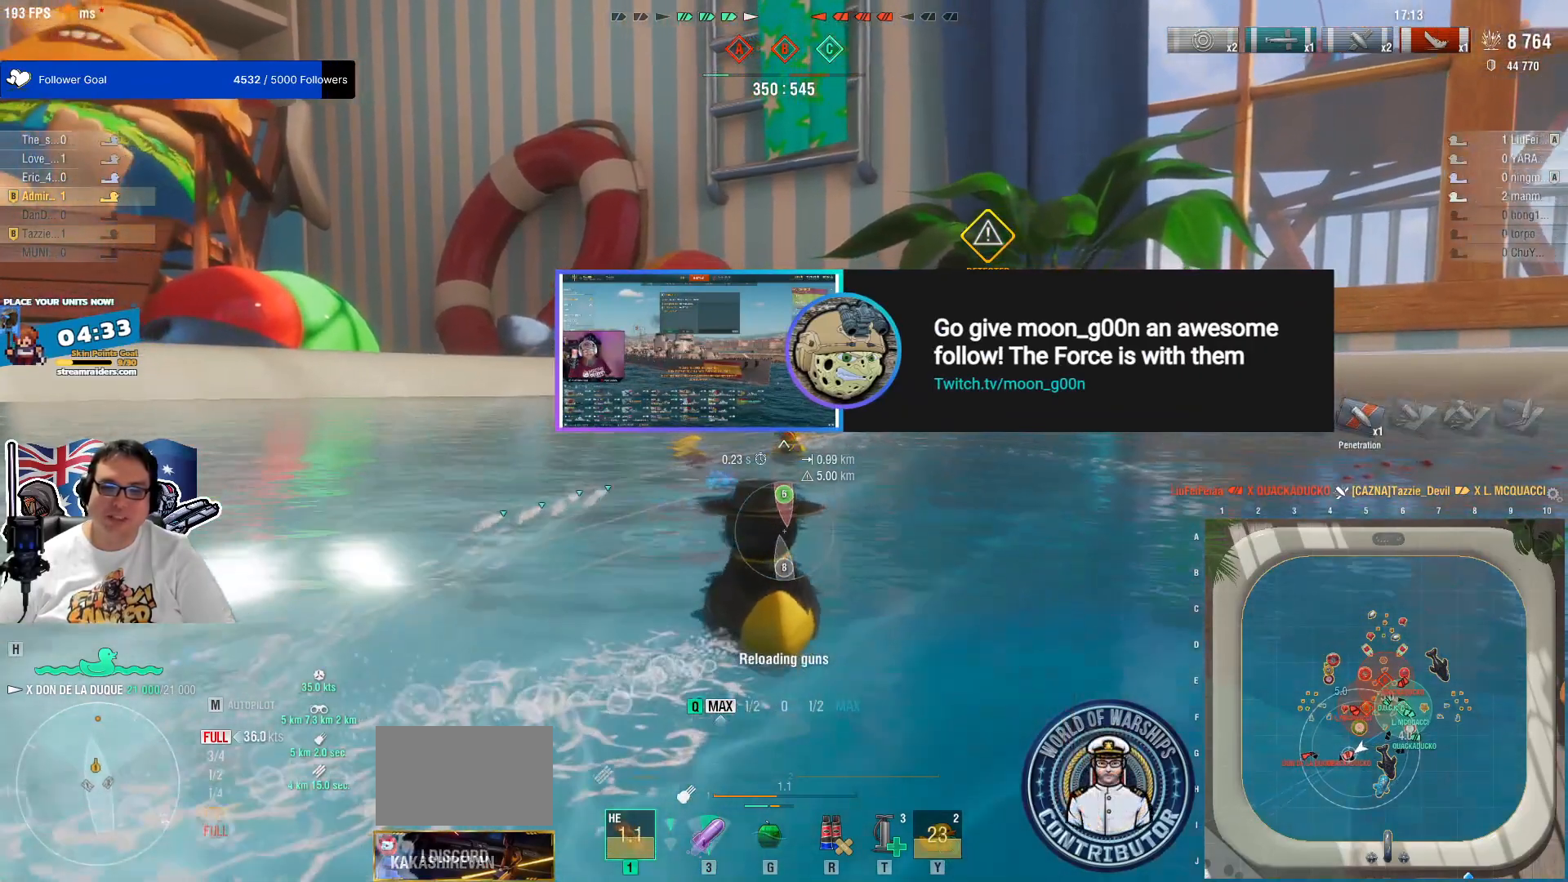
{"keys": [], "mouse": [], "mouse_move": "still", "events": [[17, "mouse_left", "down"], [117, "mouse_left", "up"], [300, "mouse_left", "down"], [300, "q", "up"], [450, "mouse_left", "up"]]}
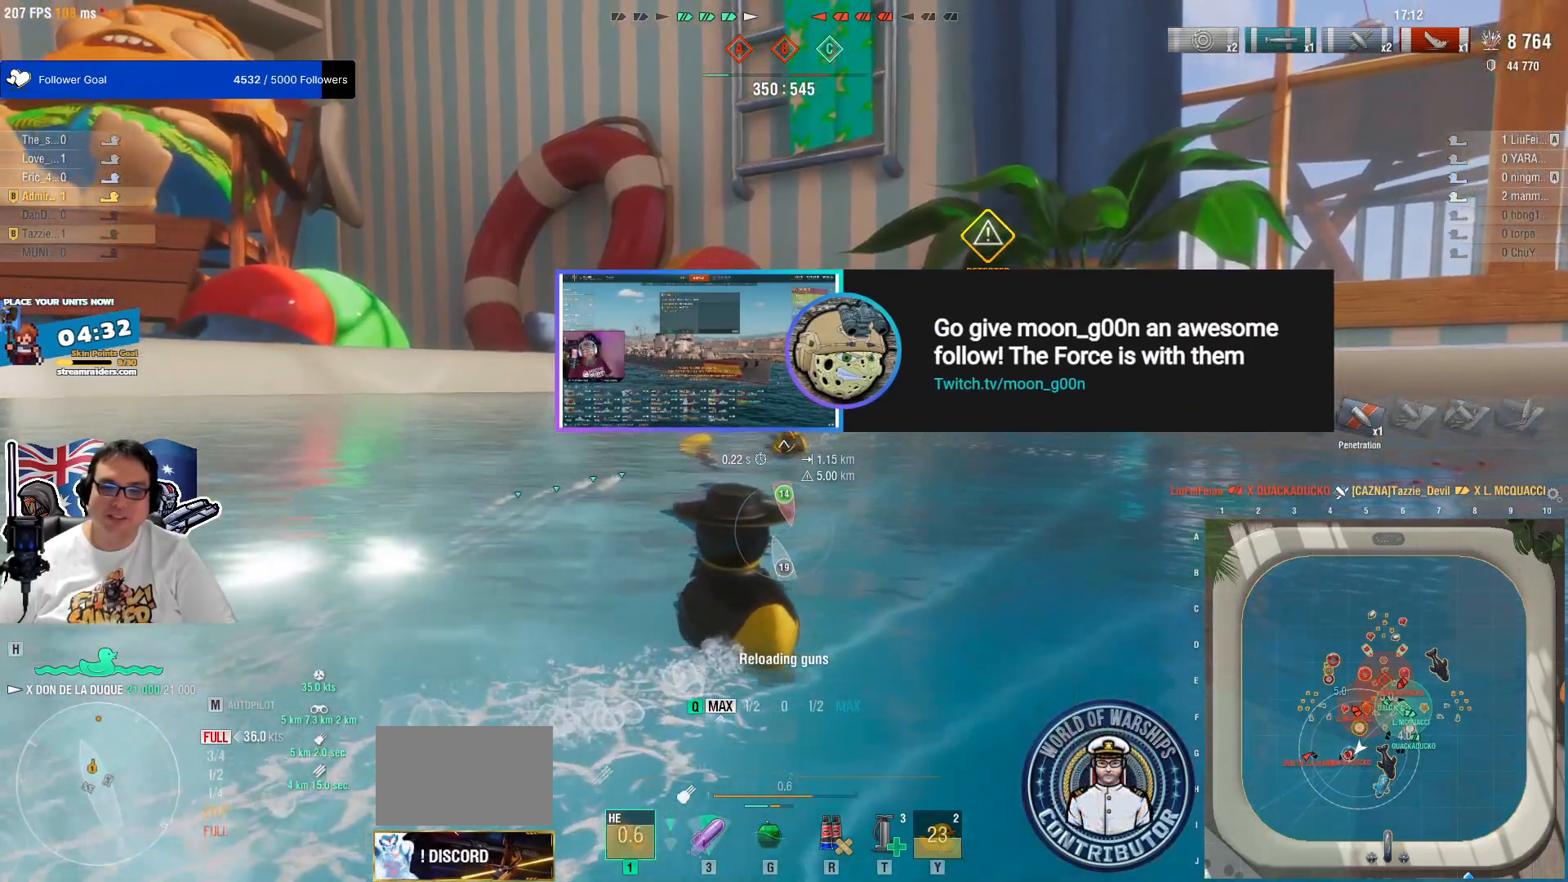
{"keys": [], "mouse": ["left"], "mouse_move": "still", "events": [[33, "mouse_left", "down"], [133, "e", "down"], [133, "mouse_left", "up"], [233, "mouse_left", "down"], [283, "e", "up"], [317, "mouse_left", "up"], [417, "mouse_left", "down"]]}
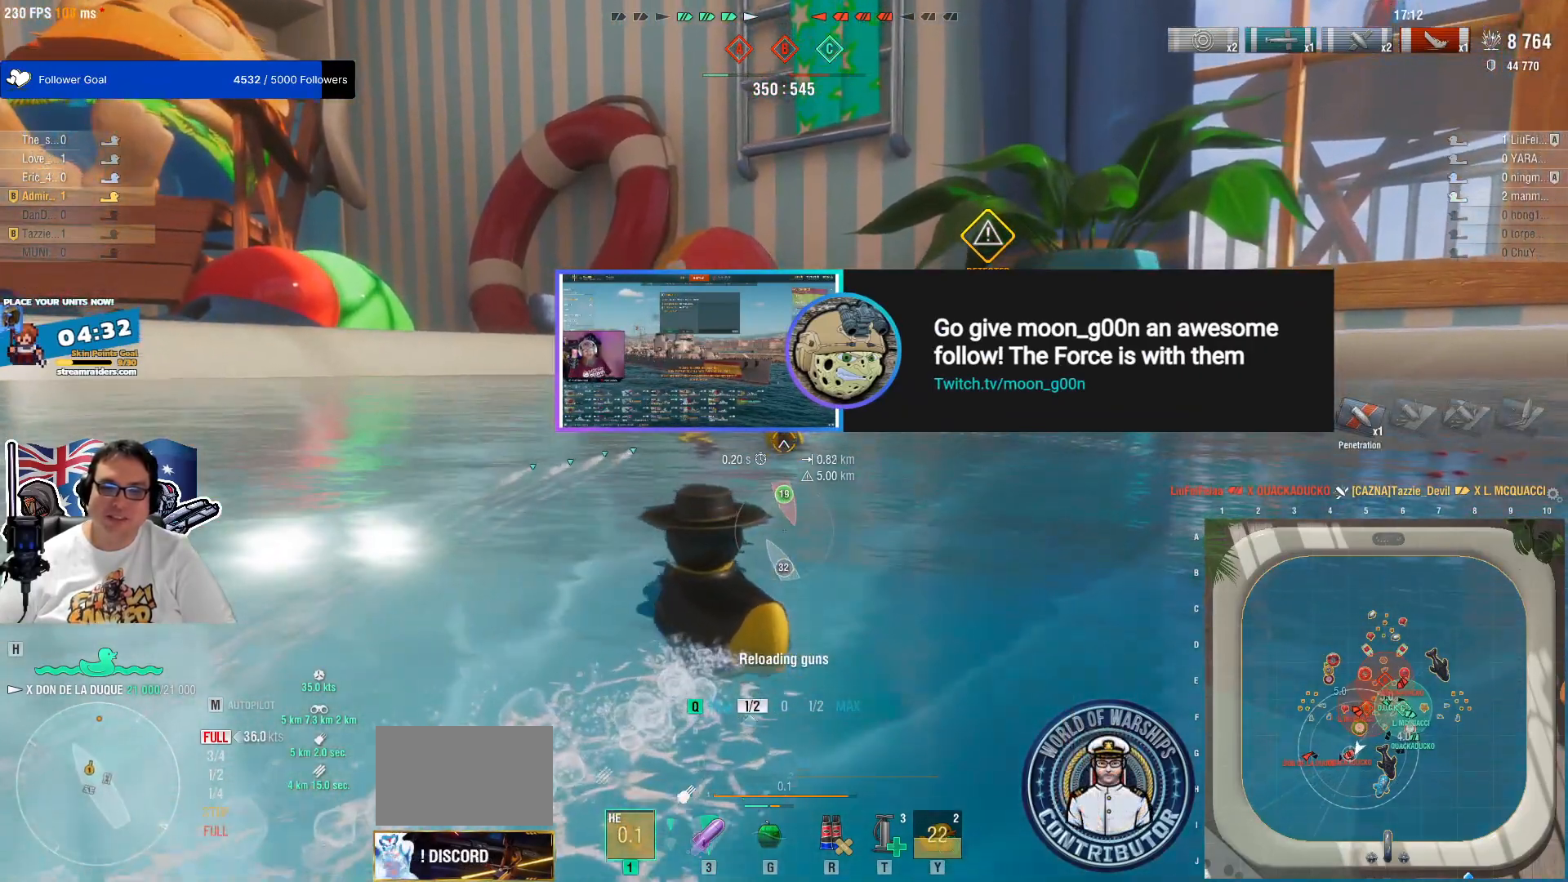
{"keys": [], "mouse": [], "mouse_move": "still", "events": [[67, "mouse_left", "up"], [100, "mouse_left", "down"], [250, "mouse_left", "up"], [333, "mouse_left", "down"], [433, "mouse_left", "up"]]}
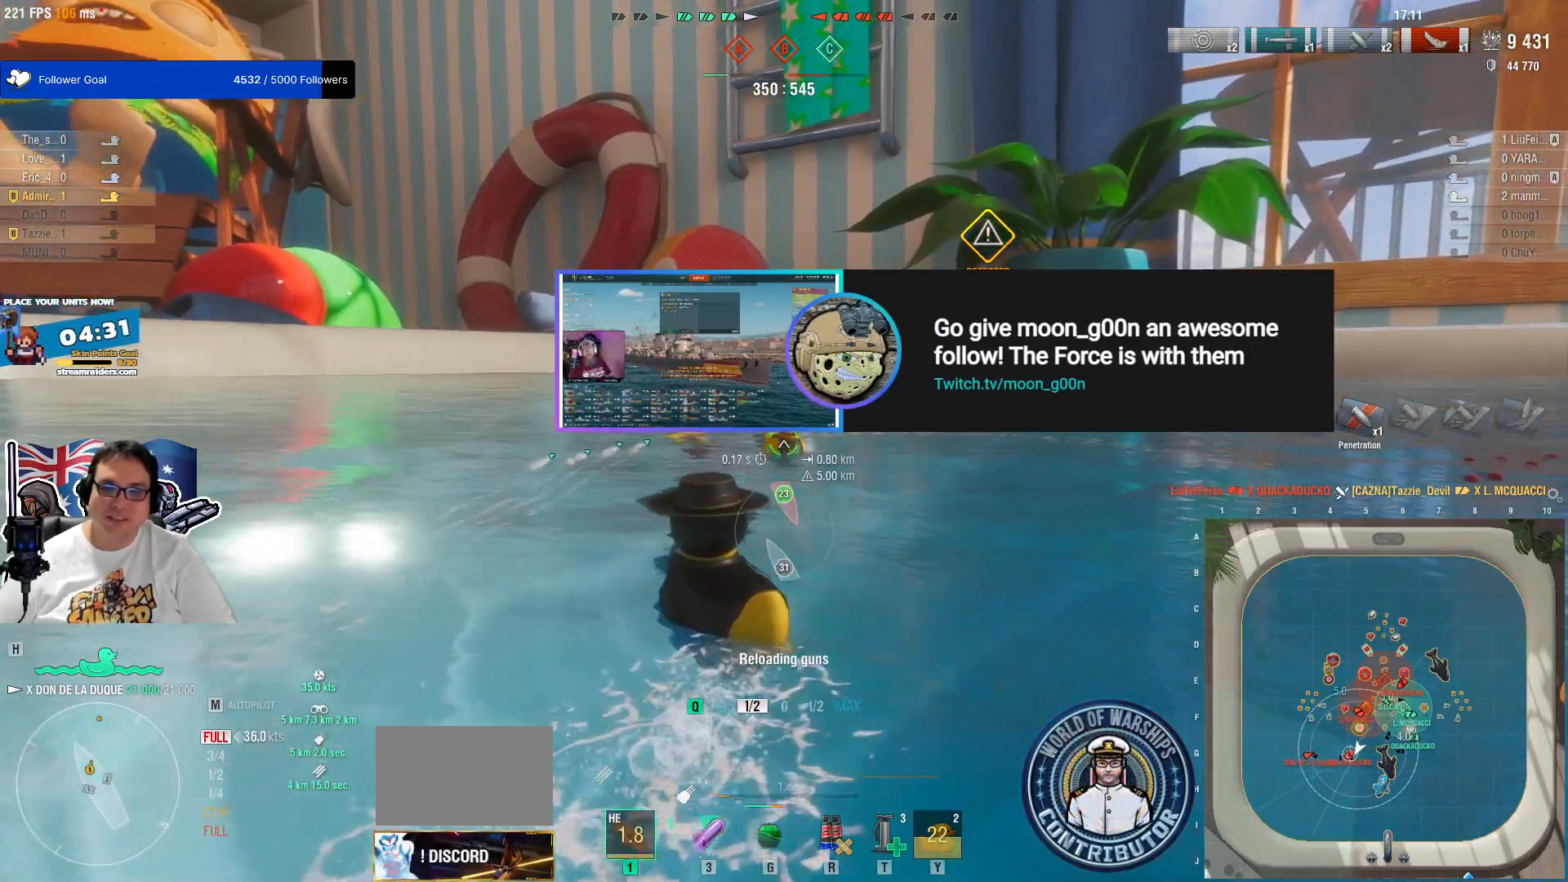
{"keys": ["e"], "mouse": [], "mouse_move": "still", "events": [[17, "mouse_left", "down"], [67, "e", "down"], [117, "mouse_left", "up"], [217, "mouse_left", "down"], [300, "mouse_left", "up"], [400, "mouse_left", "down"], [500, "mouse_left", "up"]]}
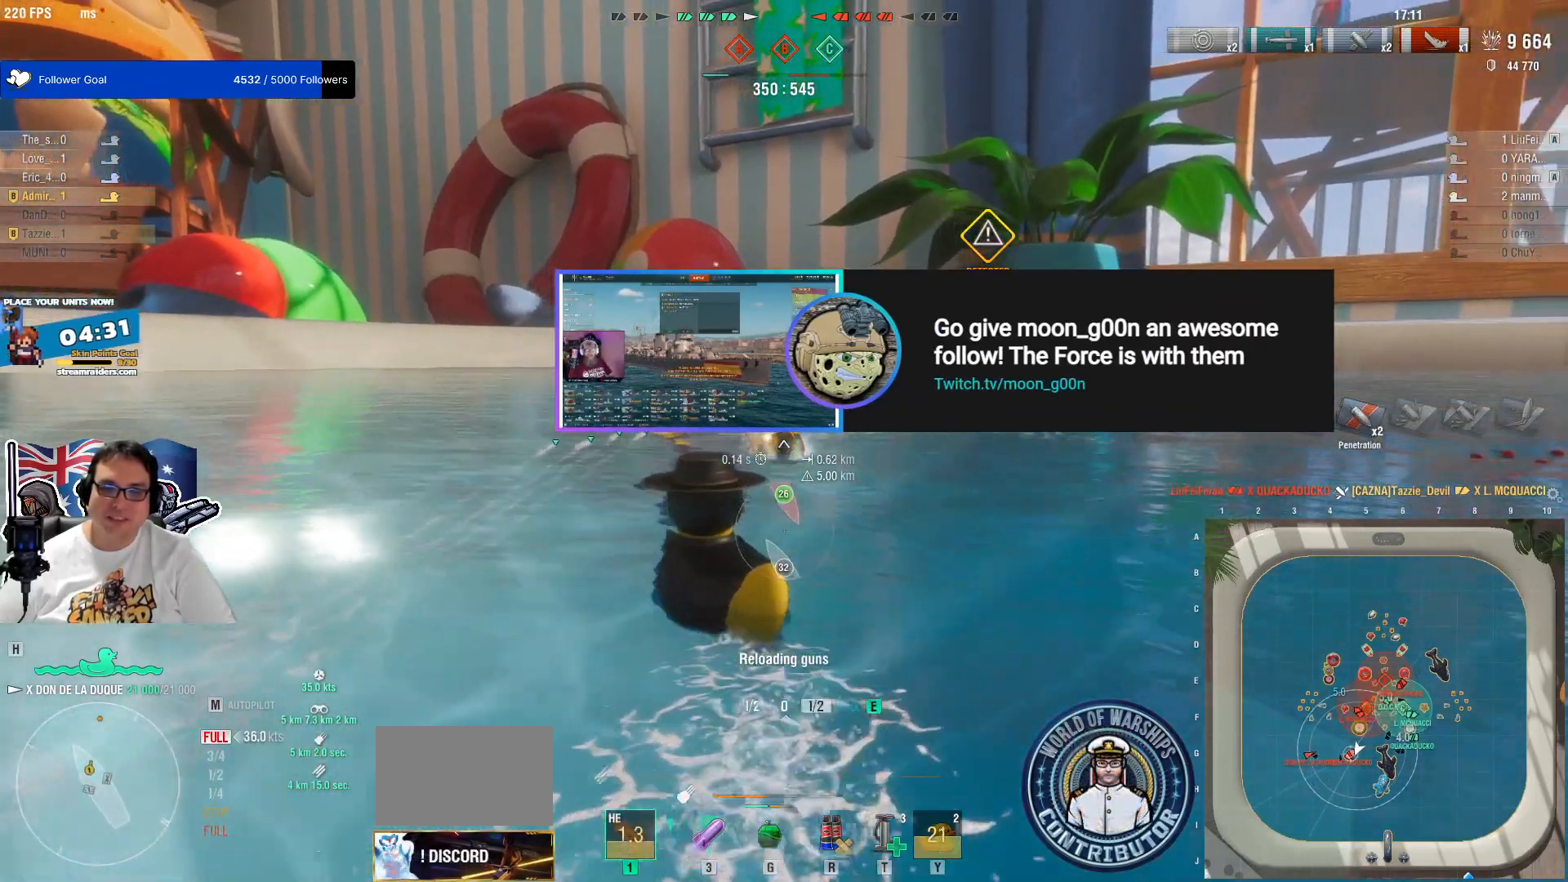
{"keys": ["e"], "mouse": [], "mouse_move": "still", "events": [[33, "mouse_left", "down"], [183, "mouse_left", "up"], [283, "mouse_left", "down"], [417, "mouse_left", "up"]]}
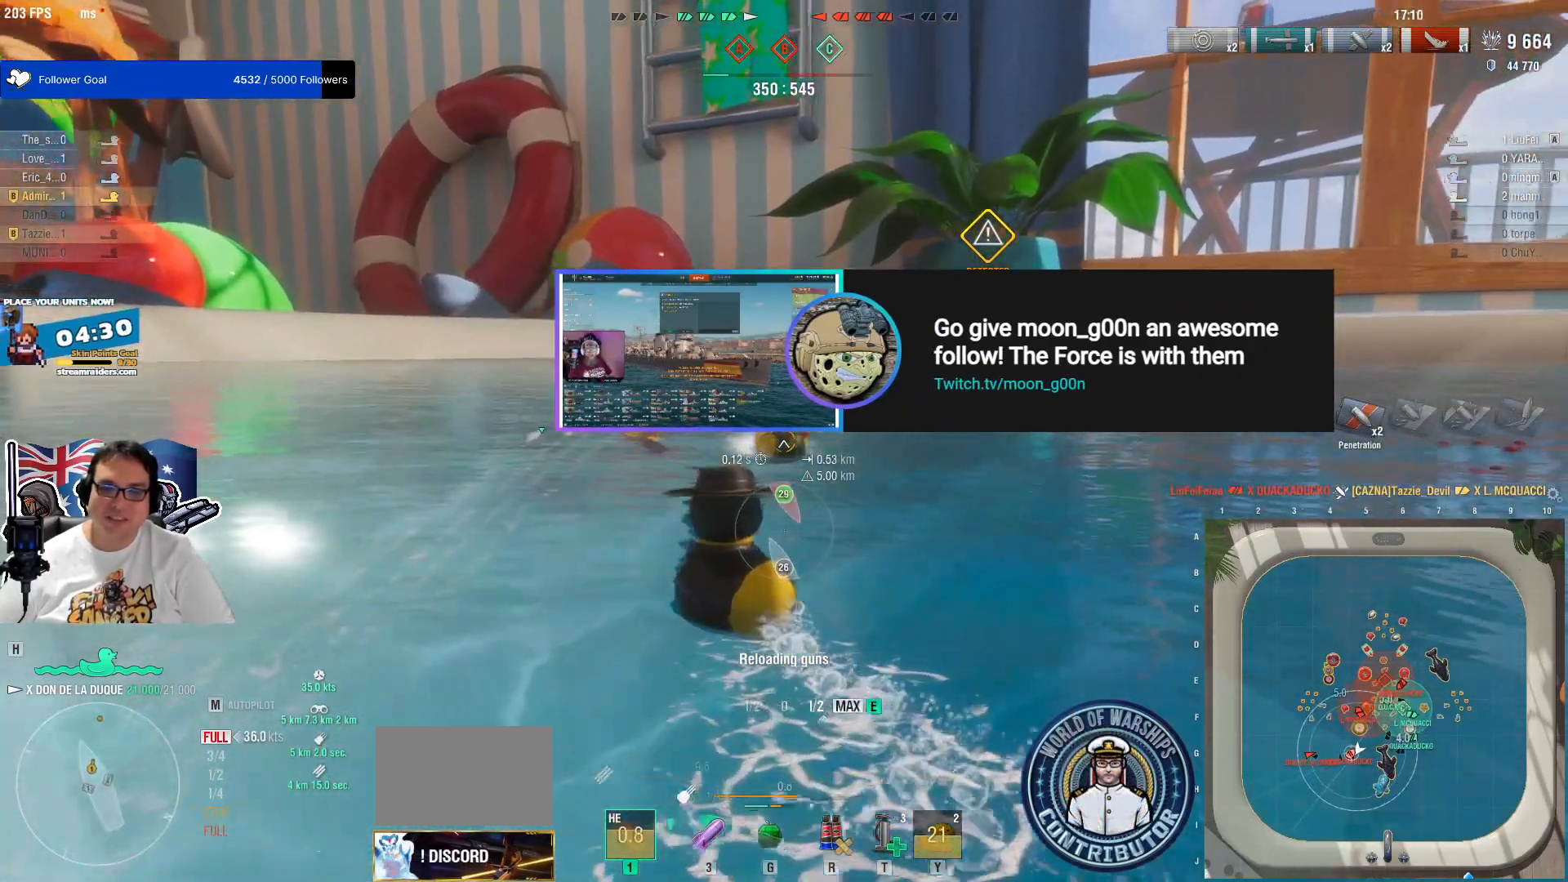
{"keys": ["e"], "mouse": ["left"], "mouse_move": "still", "events": [[17, "mouse_left", "down"], [150, "mouse_left", "up"], [250, "mouse_left", "down"], [333, "mouse_left", "up"], [483, "mouse_left", "down"]]}
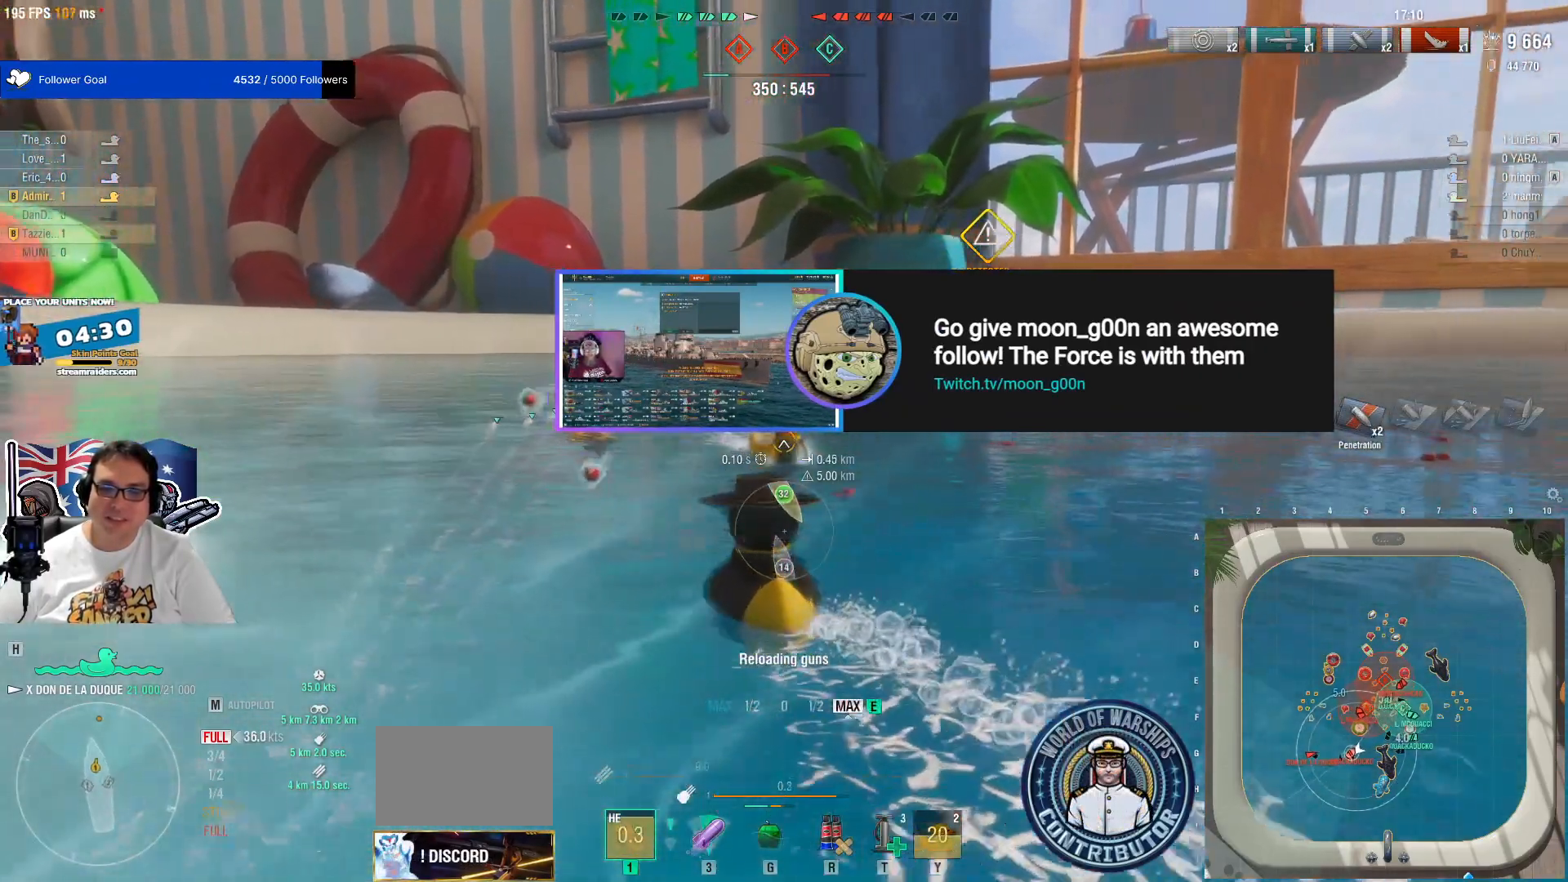
{"keys": [], "mouse": ["left"], "mouse_move": "still", "events": [[67, "mouse_left", "up"], [217, "mouse_left", "down"], [300, "mouse_left", "up"], [400, "mouse_left", "down"], [500, "e", "up"]]}
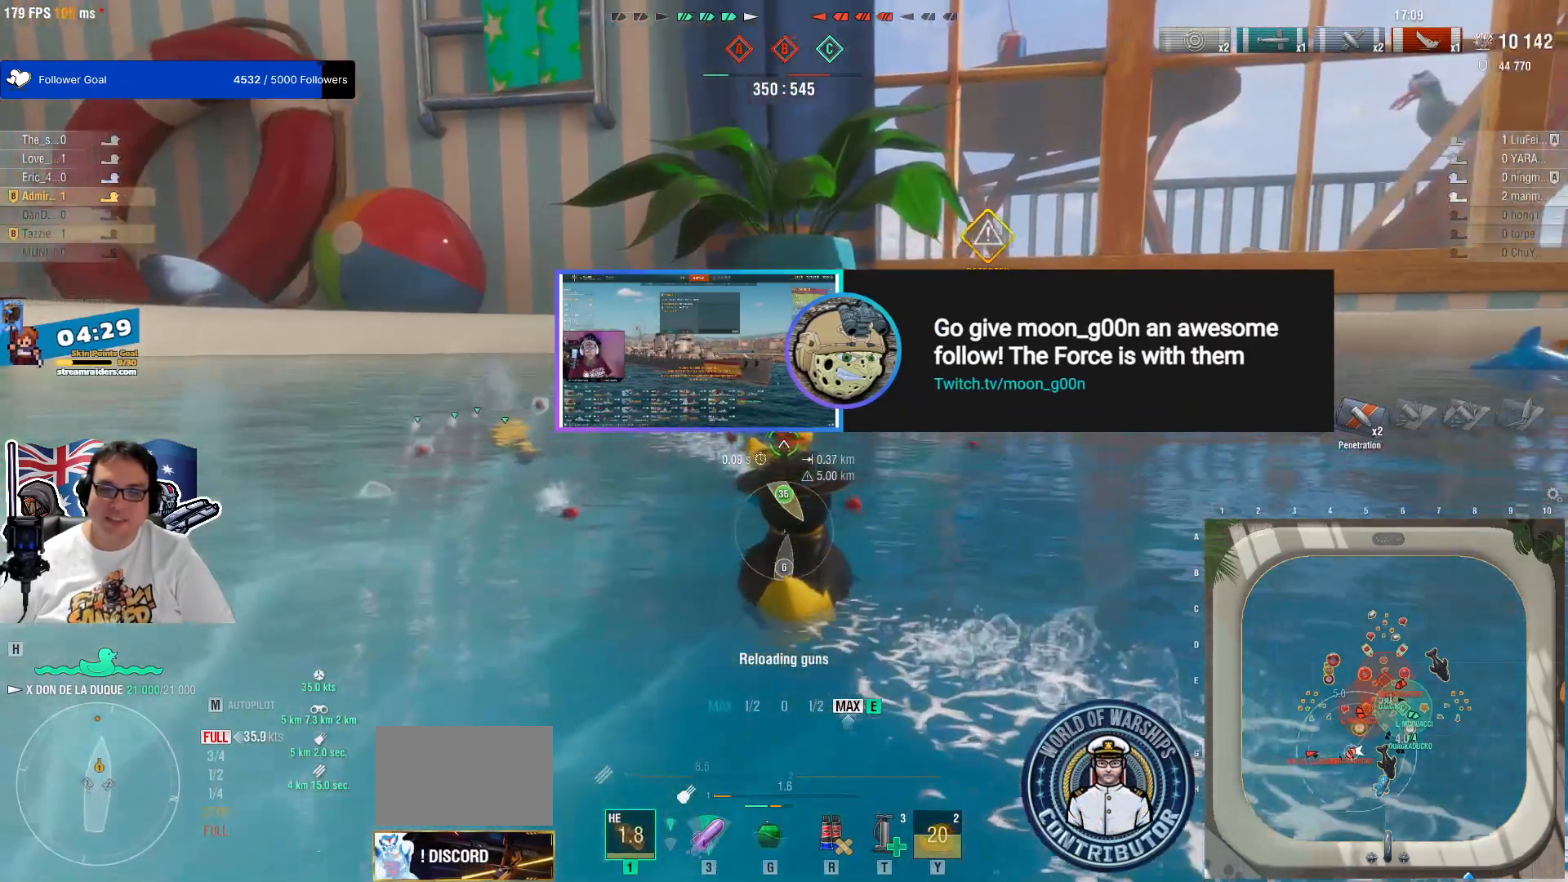
{"keys": [], "mouse": [], "mouse_move": "still", "events": [[33, "mouse_left", "up"], [183, "g", "down"], [367, "g", "up"]]}
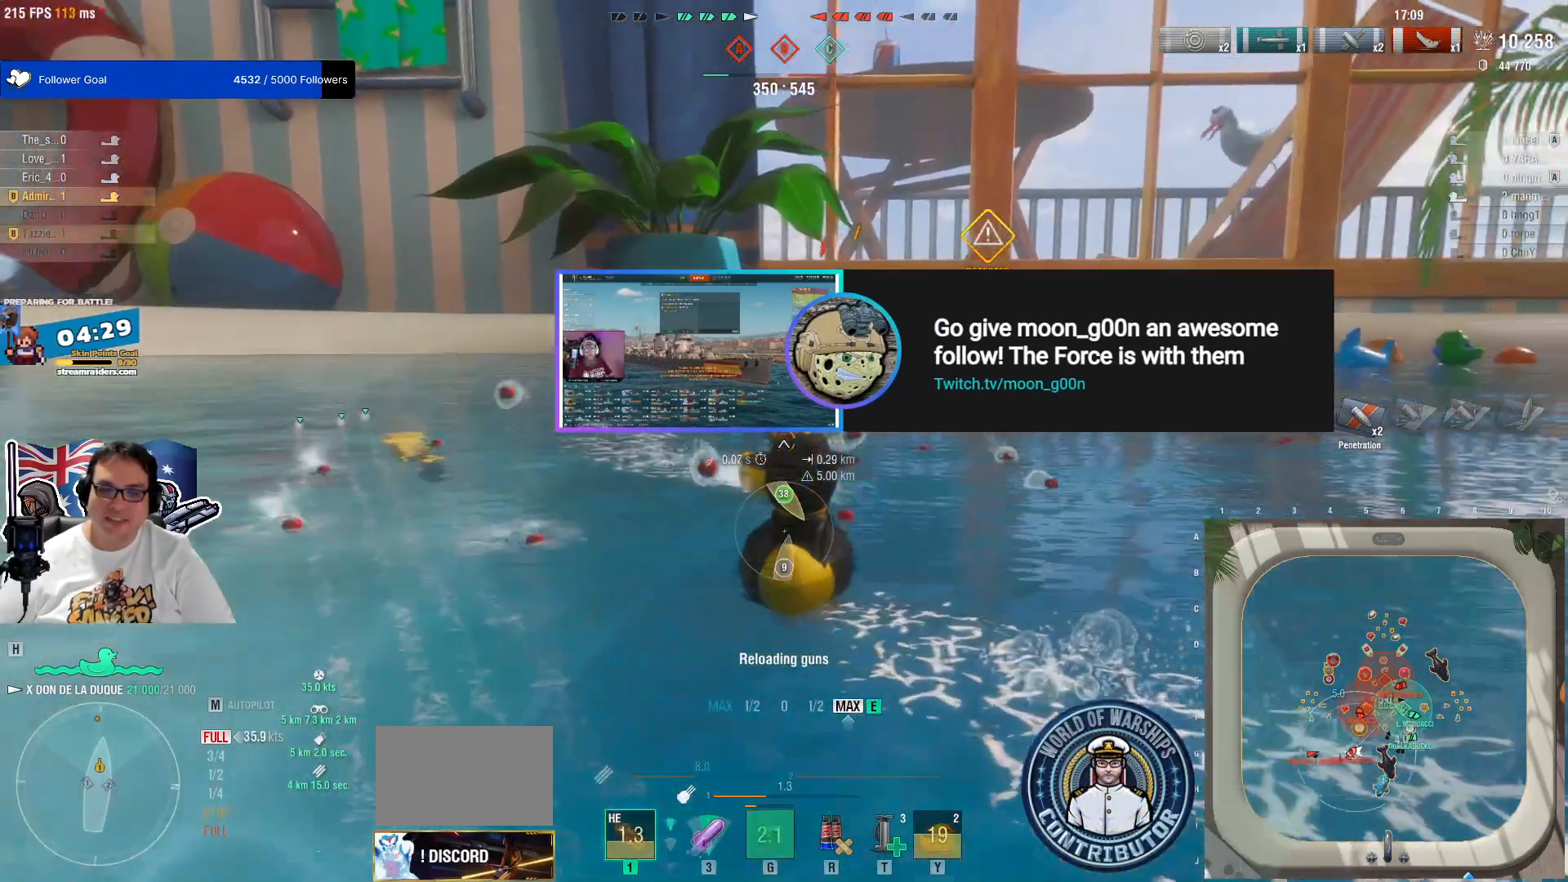
{"keys": [], "mouse": [], "mouse_move": "still", "events": []}